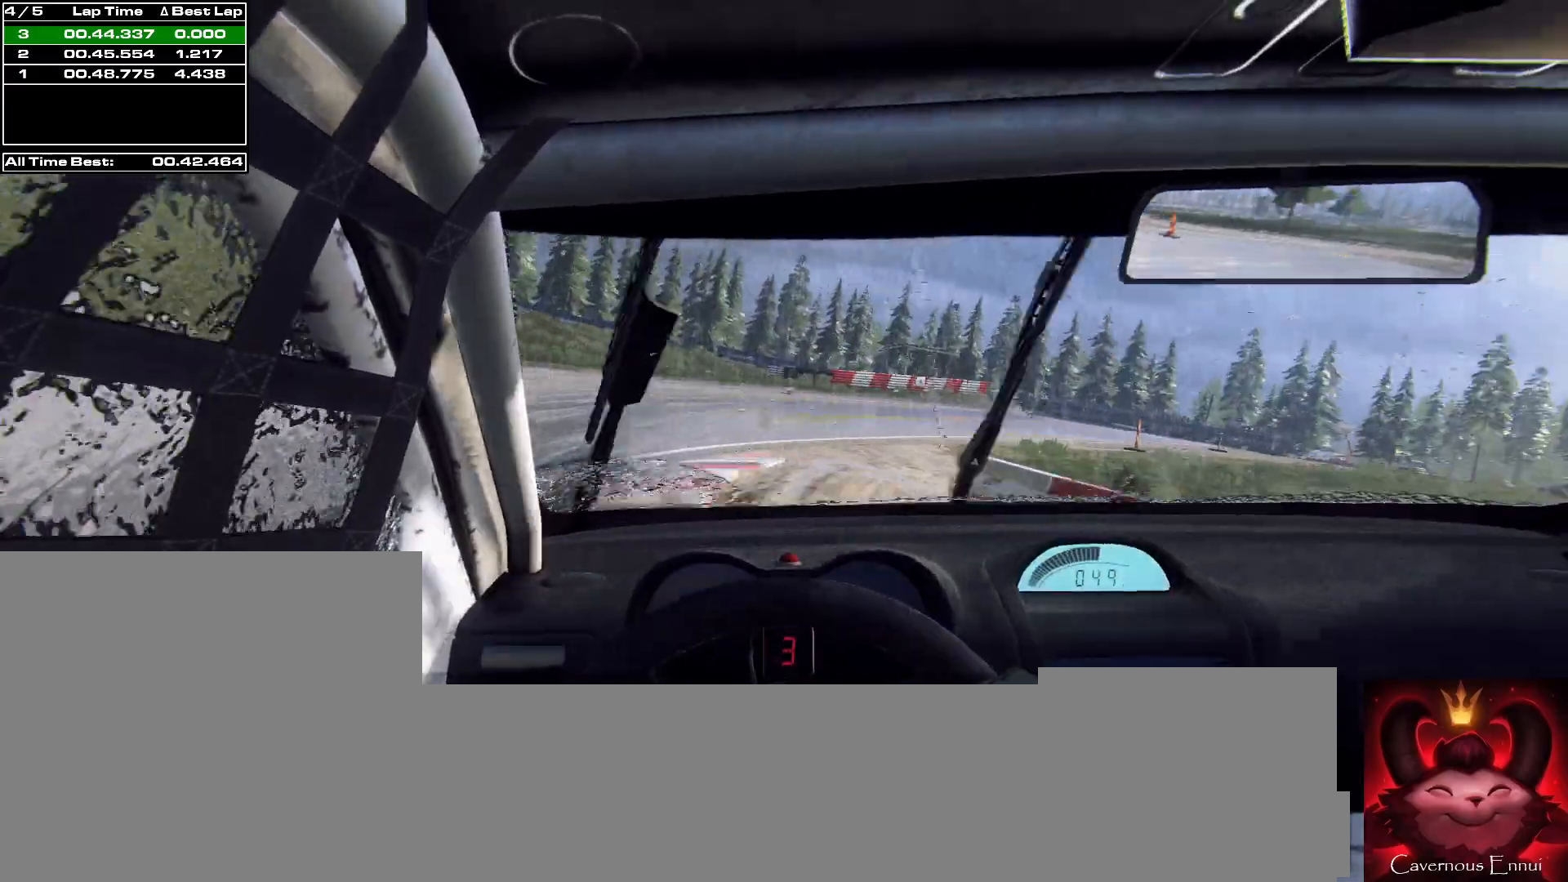
Gameplay with a controller (Xbox layout); each line is a JSON object with the inputs held at the frame after it. "events" lists button and stick changes between this image and that frame as [ms after this image, input, new state], when the widget could be followed in between.
{"buttons": [], "left_stick": "right", "right_stick": "up", "events": [[167, "L2", "down"], [267, "L2", "up"]]}
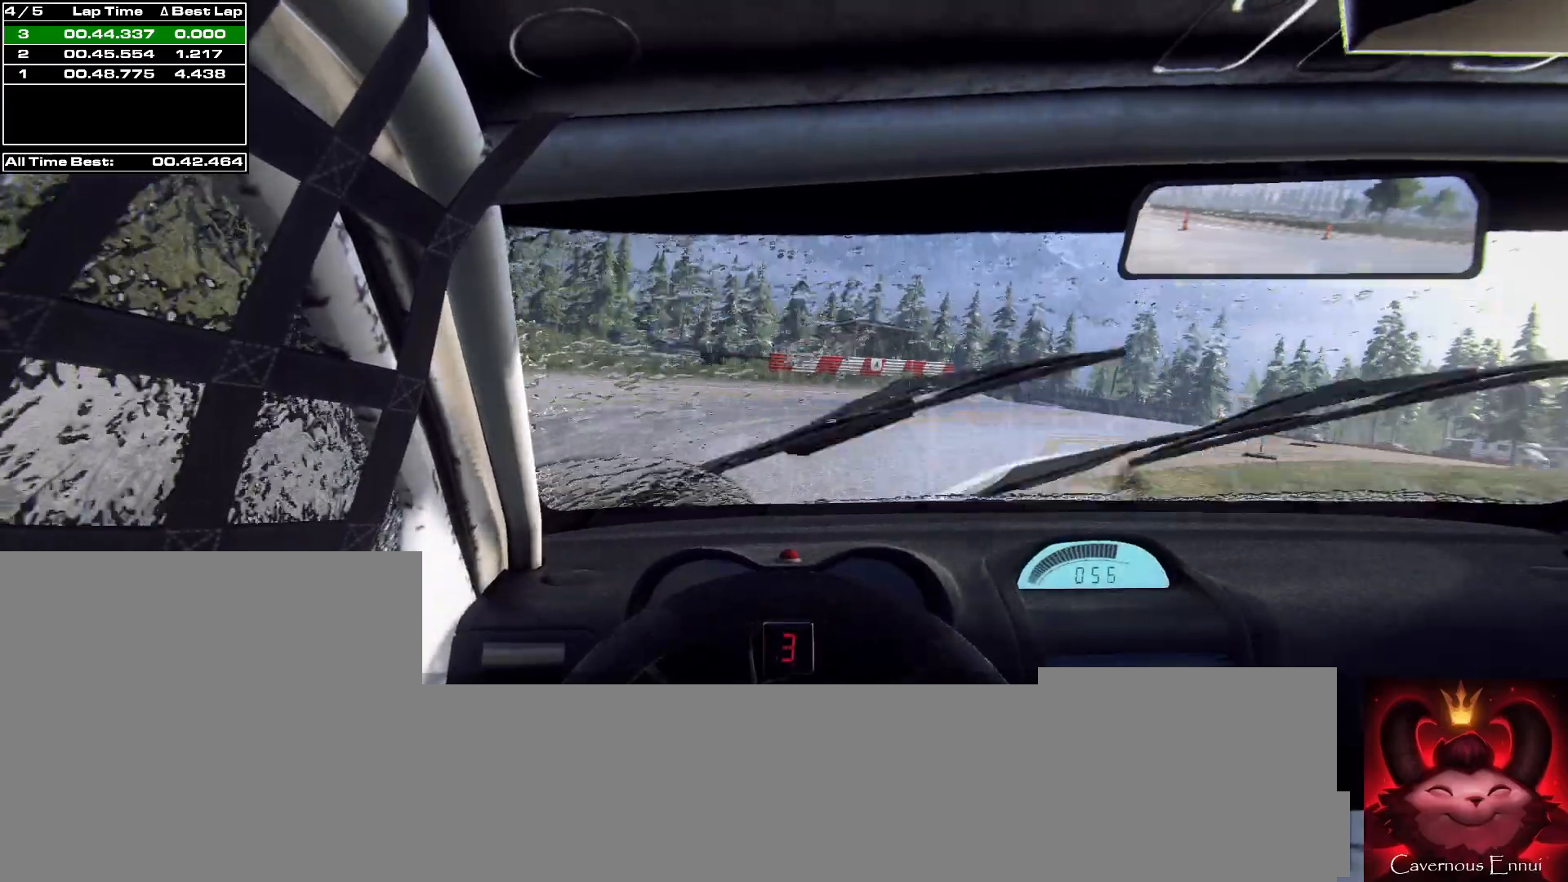
{"buttons": [], "left_stick": "center", "right_stick": "up", "events": [[467, "left_stick", "center"]]}
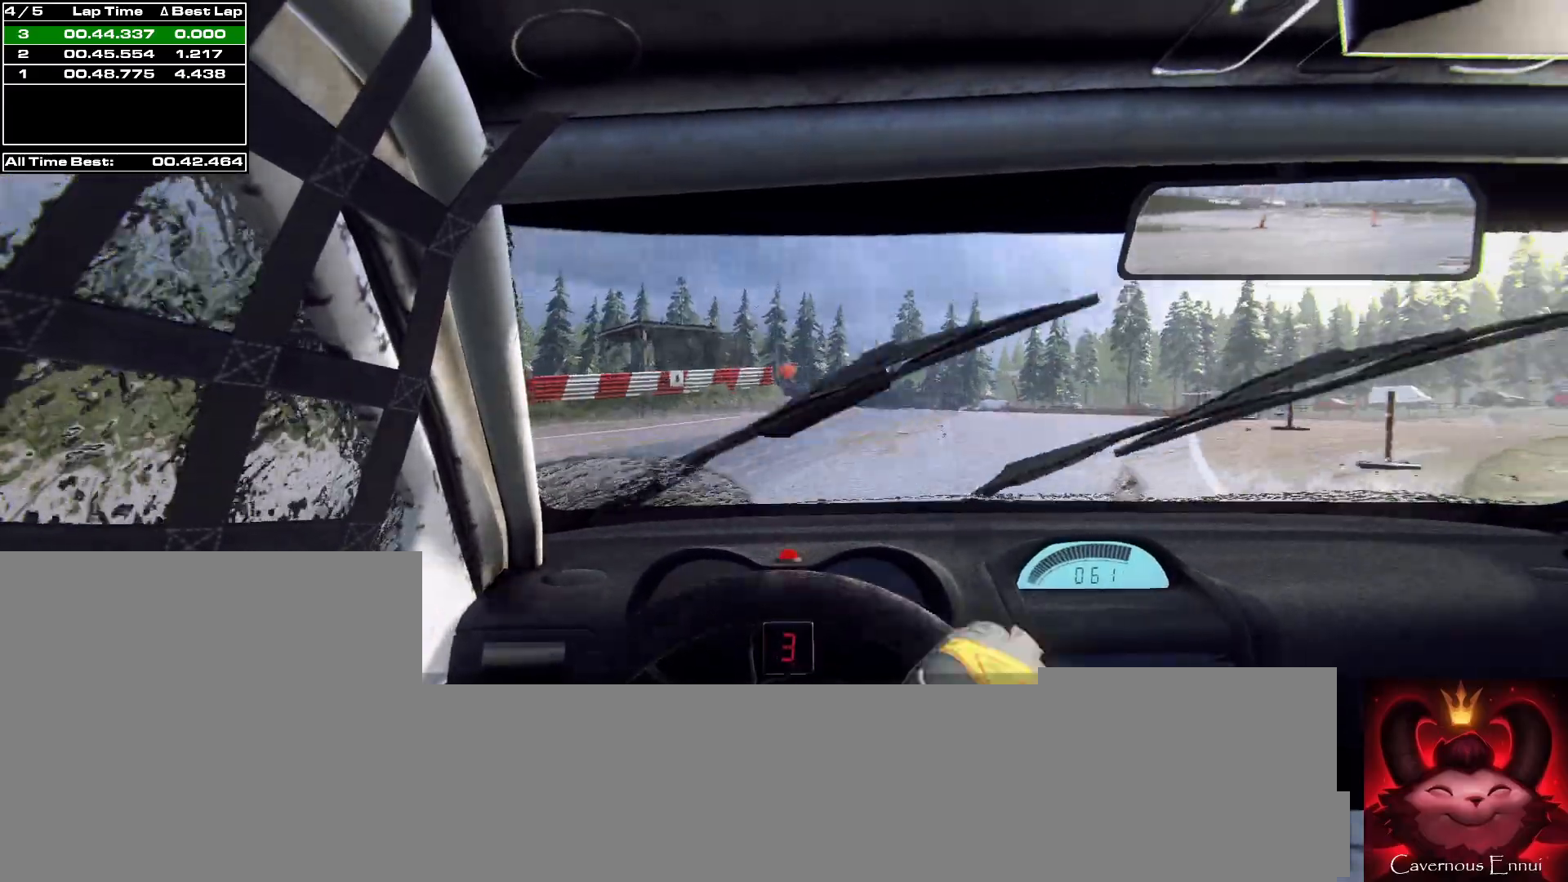
{"buttons": [], "left_stick": "center", "right_stick": "up", "events": [[100, "left_stick", "right"], [433, "left_stick", "center"]]}
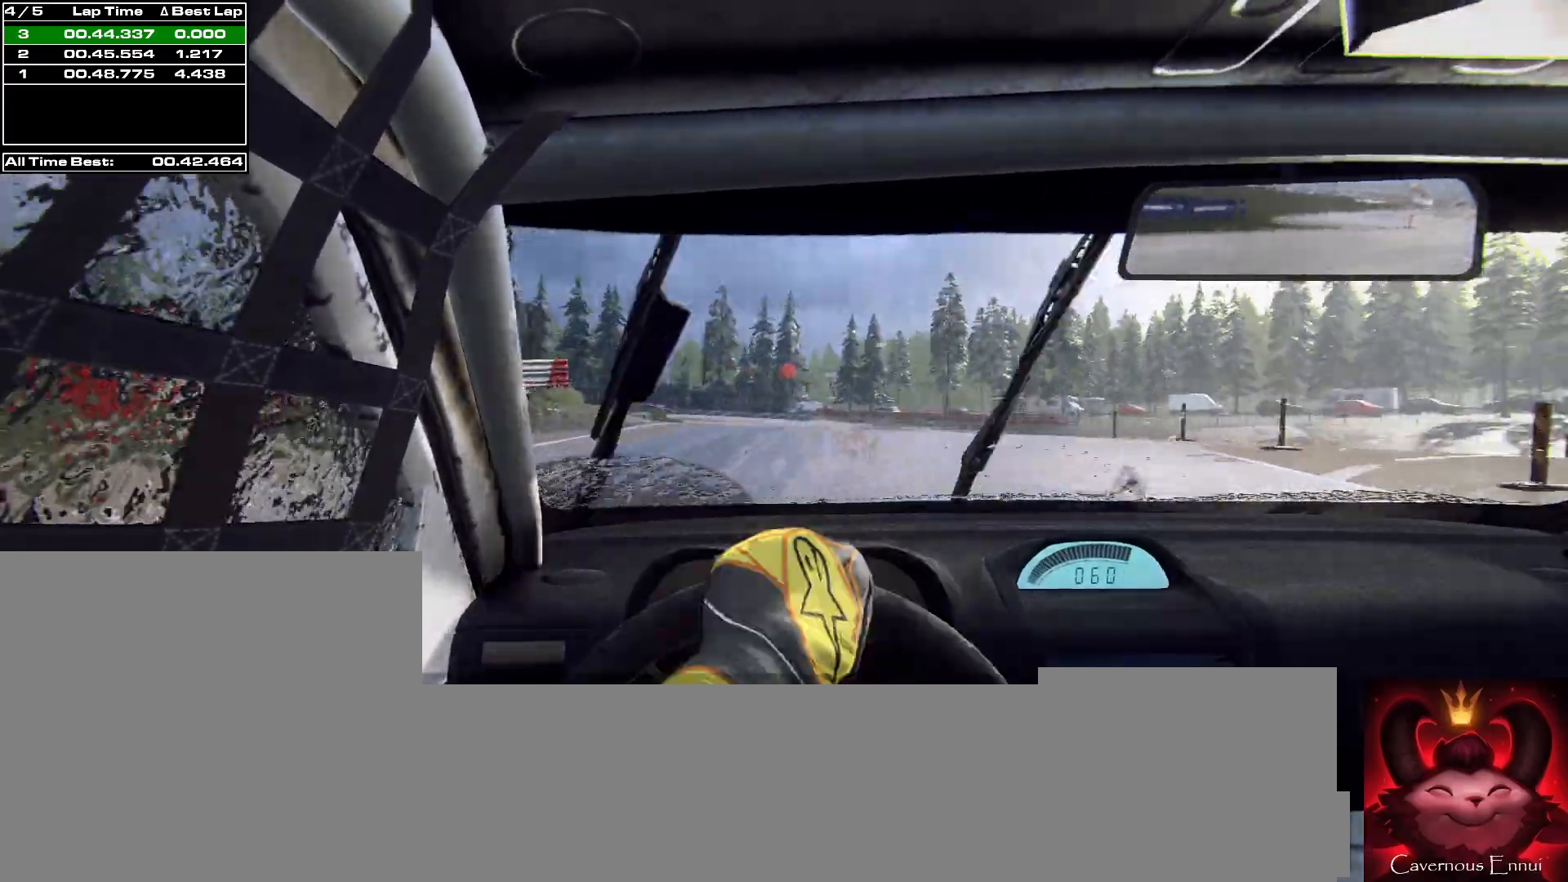
{"buttons": [], "left_stick": "right", "right_stick": "up", "events": [[67, "left_stick", "right"], [333, "left_stick", "center"], [467, "left_stick", "right"]]}
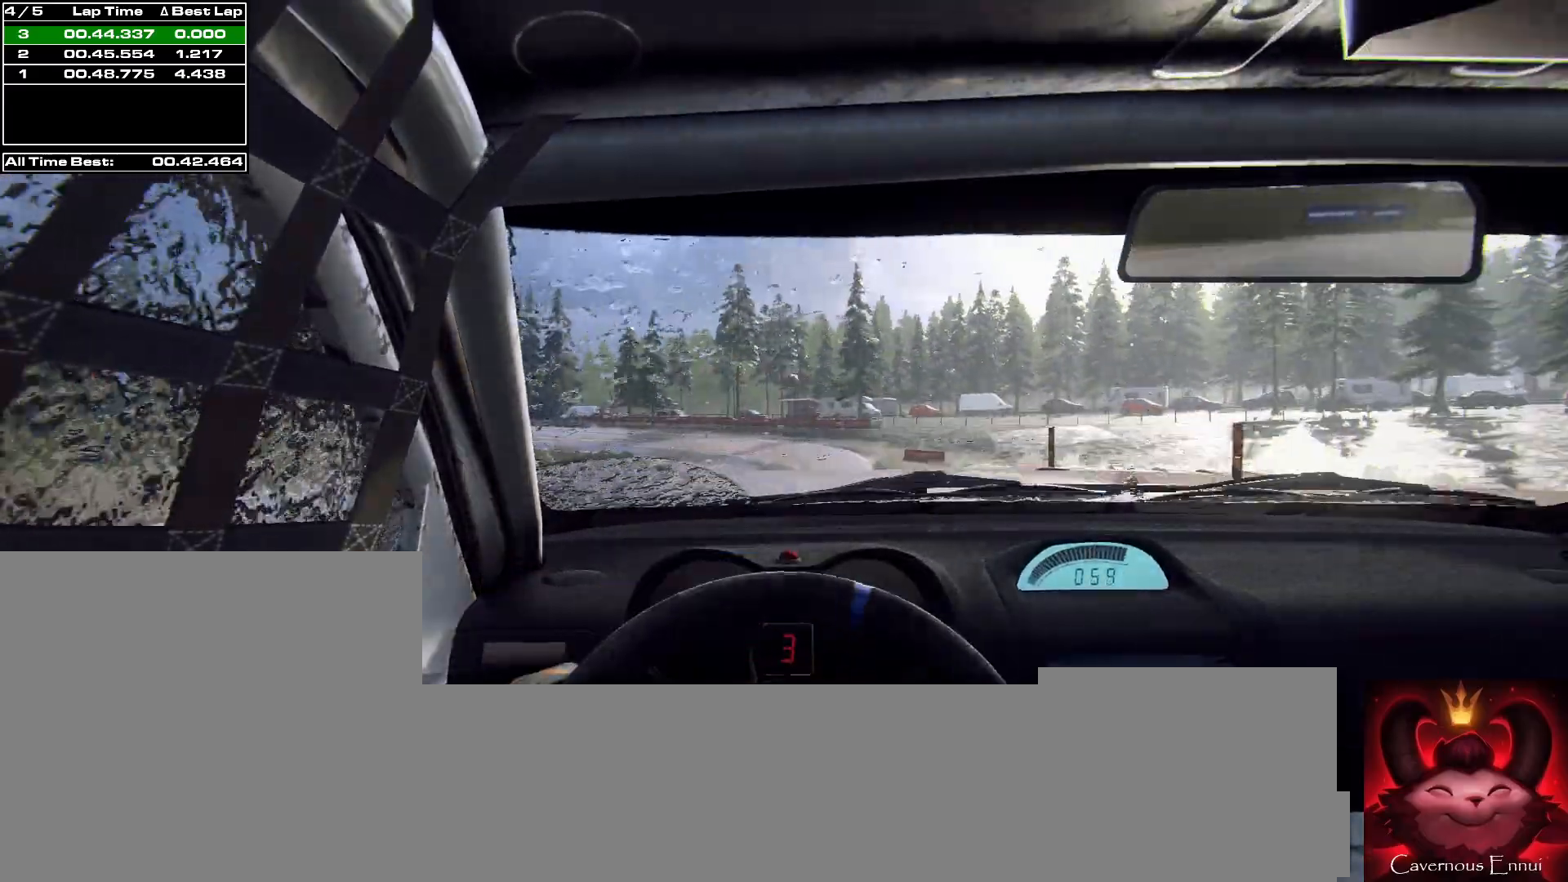
{"buttons": [], "left_stick": "center", "right_stick": "up", "events": [[67, "left_stick", "center"], [400, "R1", "down"], [467, "R1", "up"]]}
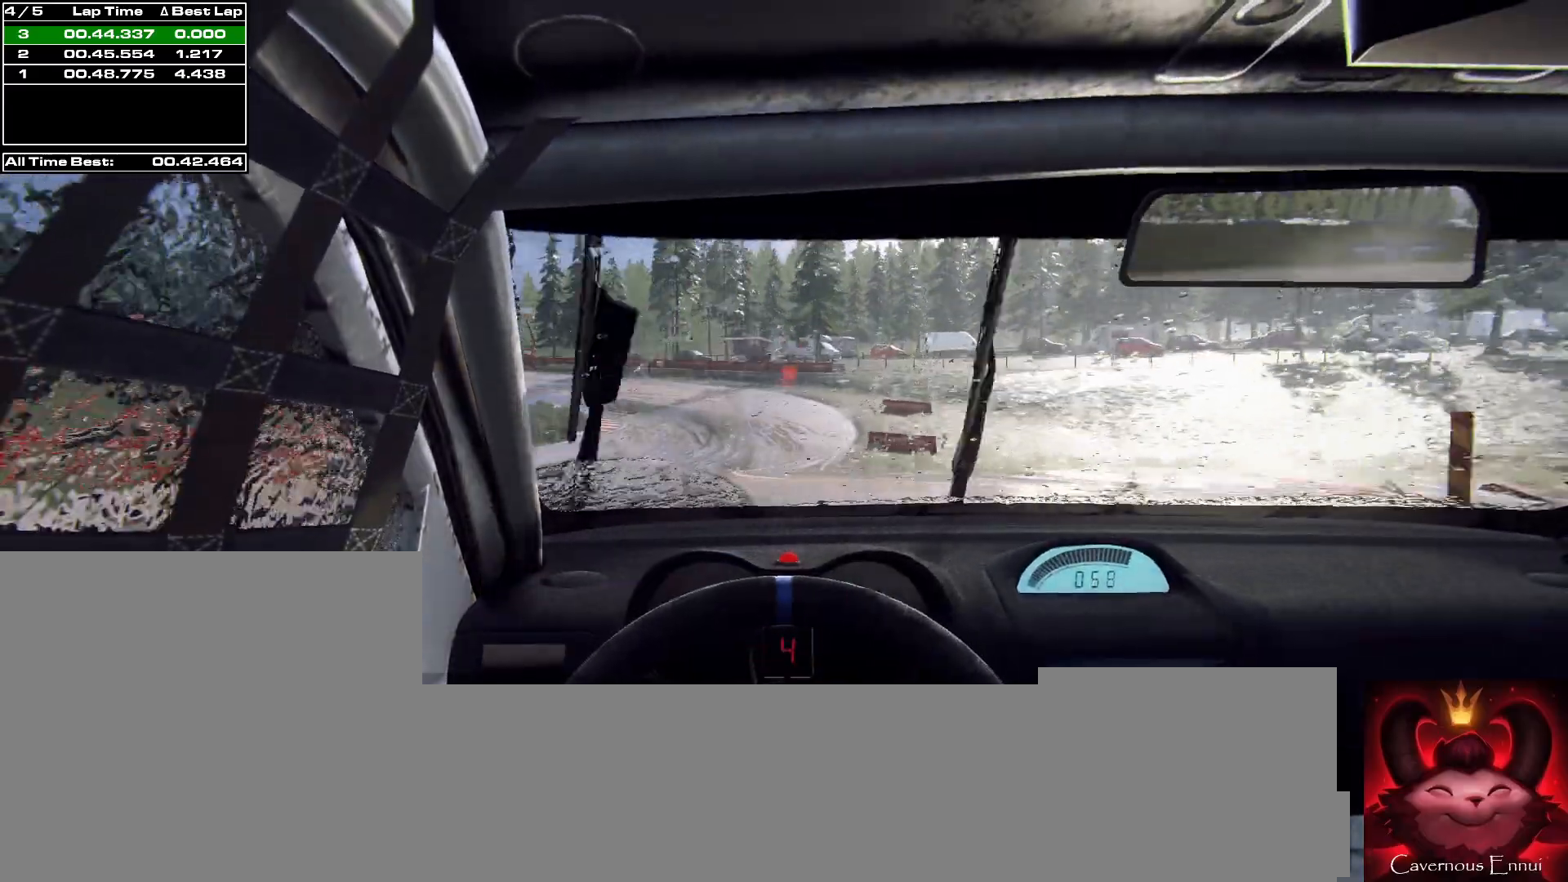
{"buttons": [], "left_stick": "left", "right_stick": "up", "events": [[67, "left_stick", "left"], [233, "left_stick", "center"], [400, "left_stick", "left"]]}
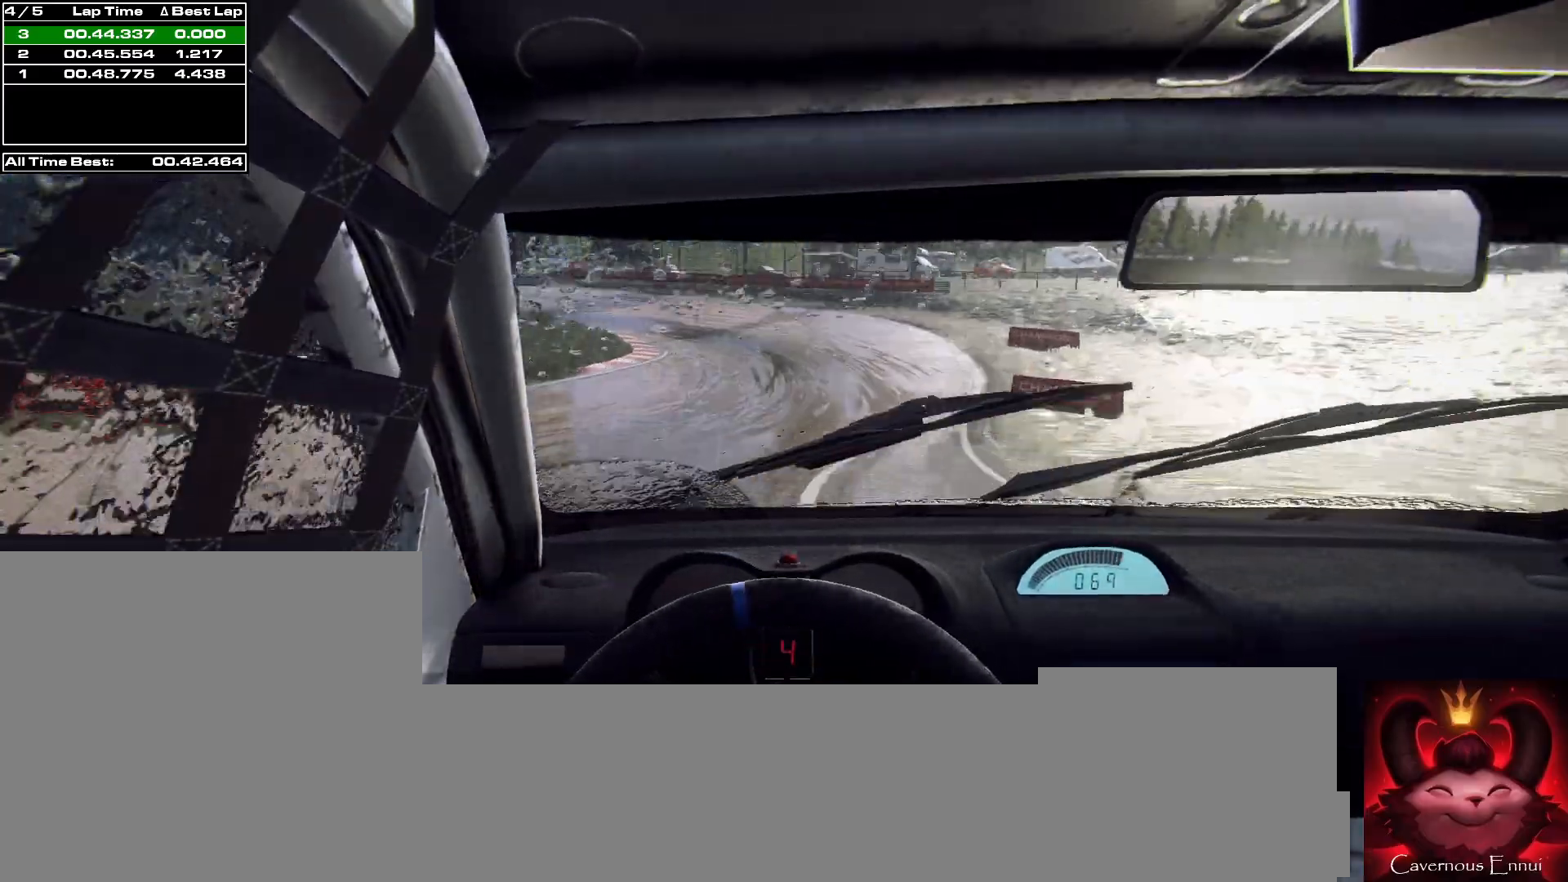
{"buttons": [], "left_stick": "left", "right_stick": "up", "events": [[67, "left_stick", "center"], [400, "left_stick", "left"]]}
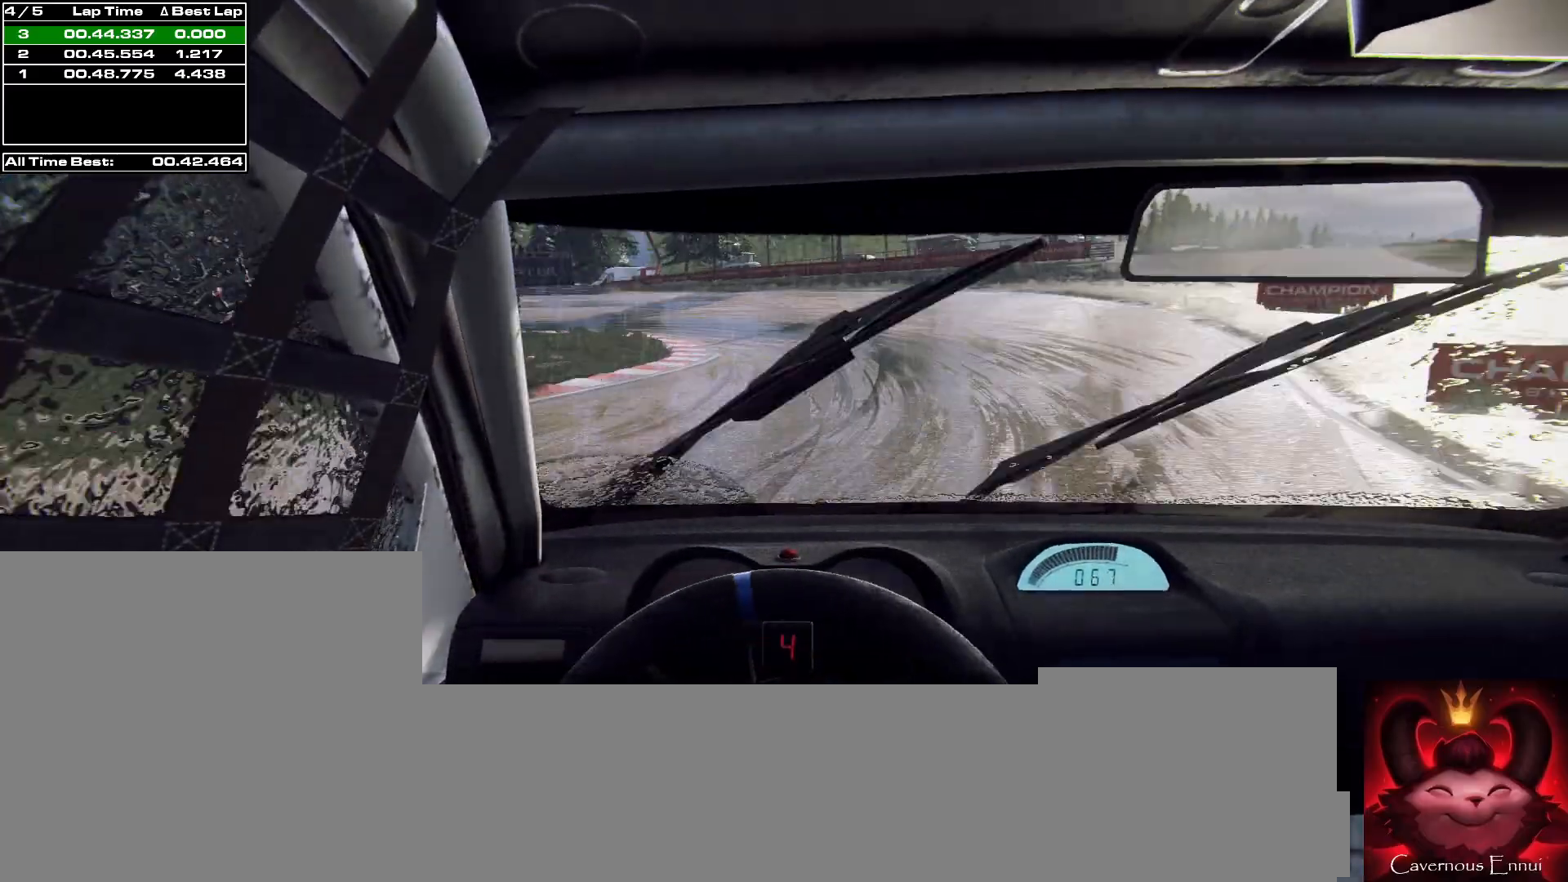
{"buttons": ["L2"], "left_stick": "center", "right_stick": "up", "events": [[33, "left_stick", "center"], [133, "L2", "down"], [133, "left_stick", "left"], [267, "L1", "down"], [333, "L1", "up"], [367, "left_stick", "center"]]}
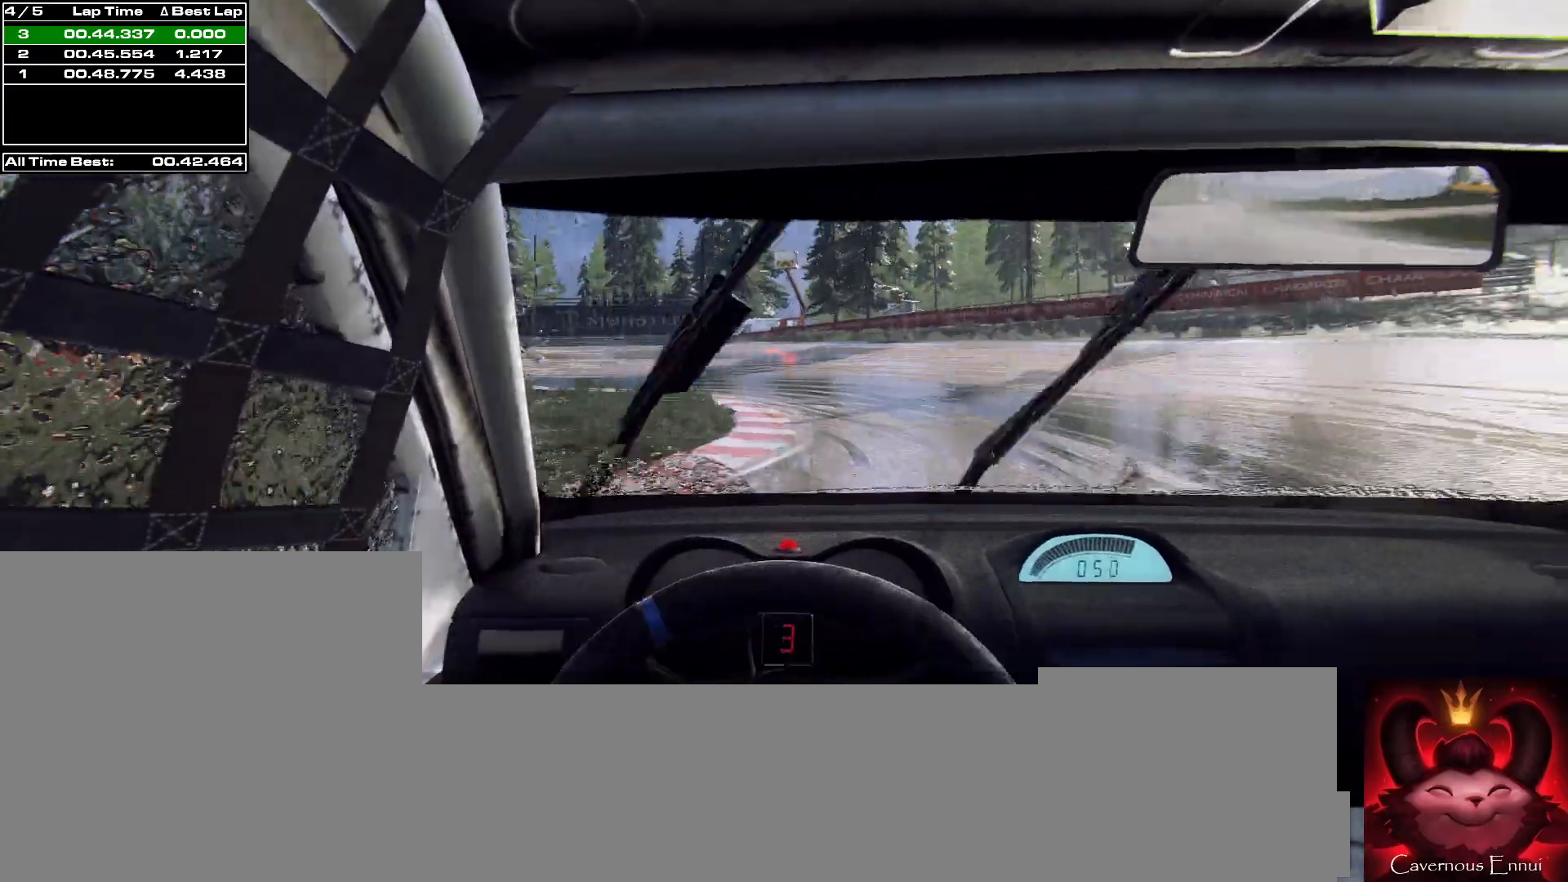
{"buttons": ["L2"], "left_stick": "left", "right_stick": "up", "events": [[33, "left_stick", "left"], [200, "L2", "up"], [200, "left_stick", "center"], [400, "left_stick", "left"], [433, "L2", "down"]]}
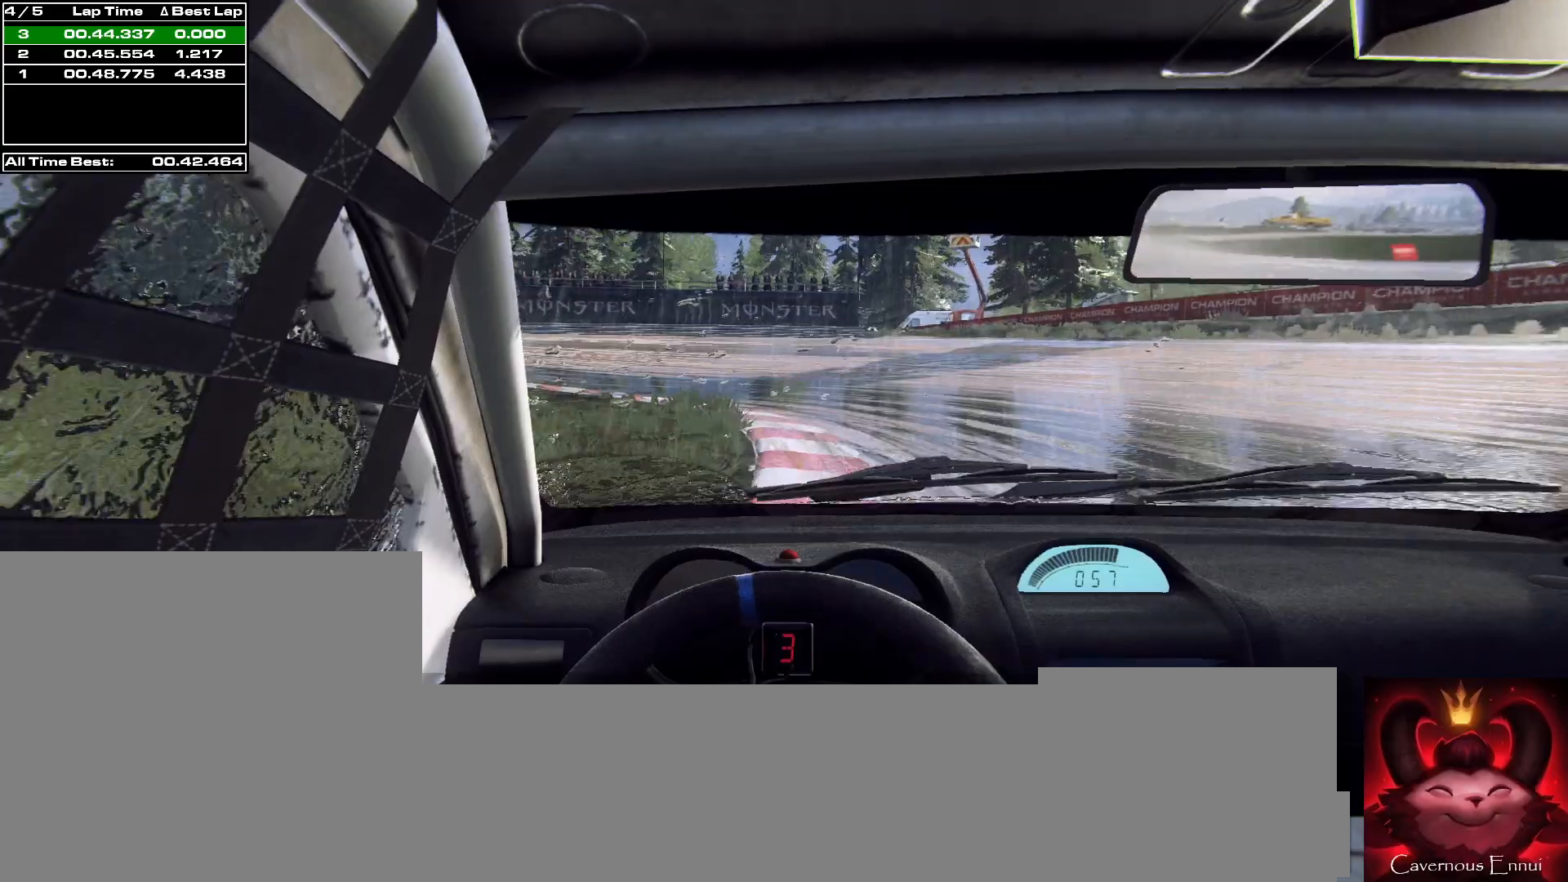
{"buttons": [], "left_stick": "left", "right_stick": "up", "events": [[467, "L2", "up"]]}
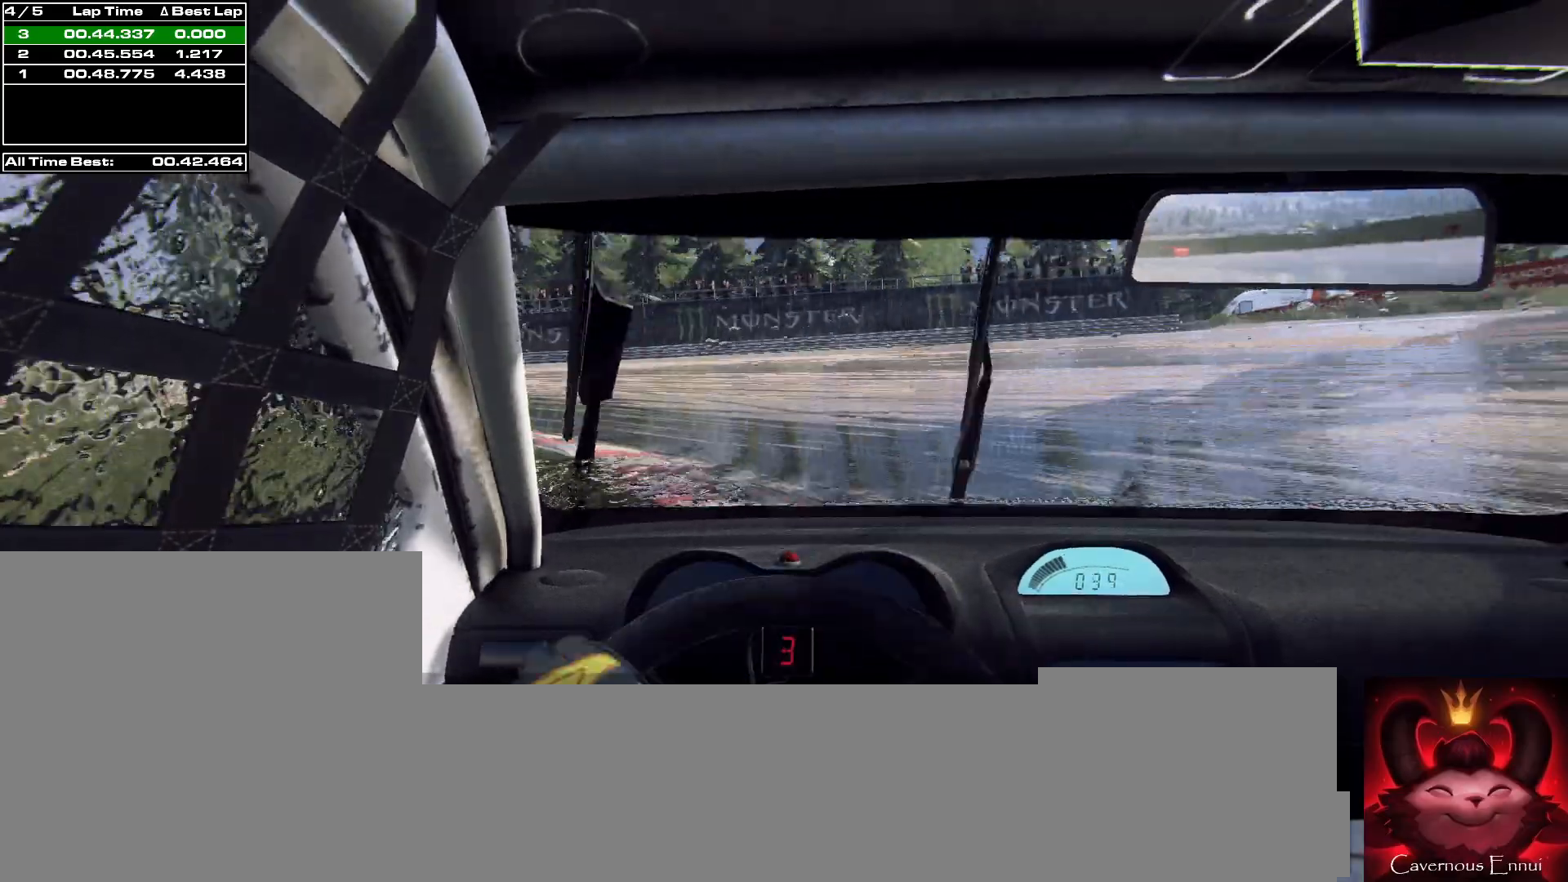
{"buttons": ["L2"], "left_stick": "left", "right_stick": "up", "events": [[400, "L2", "down"]]}
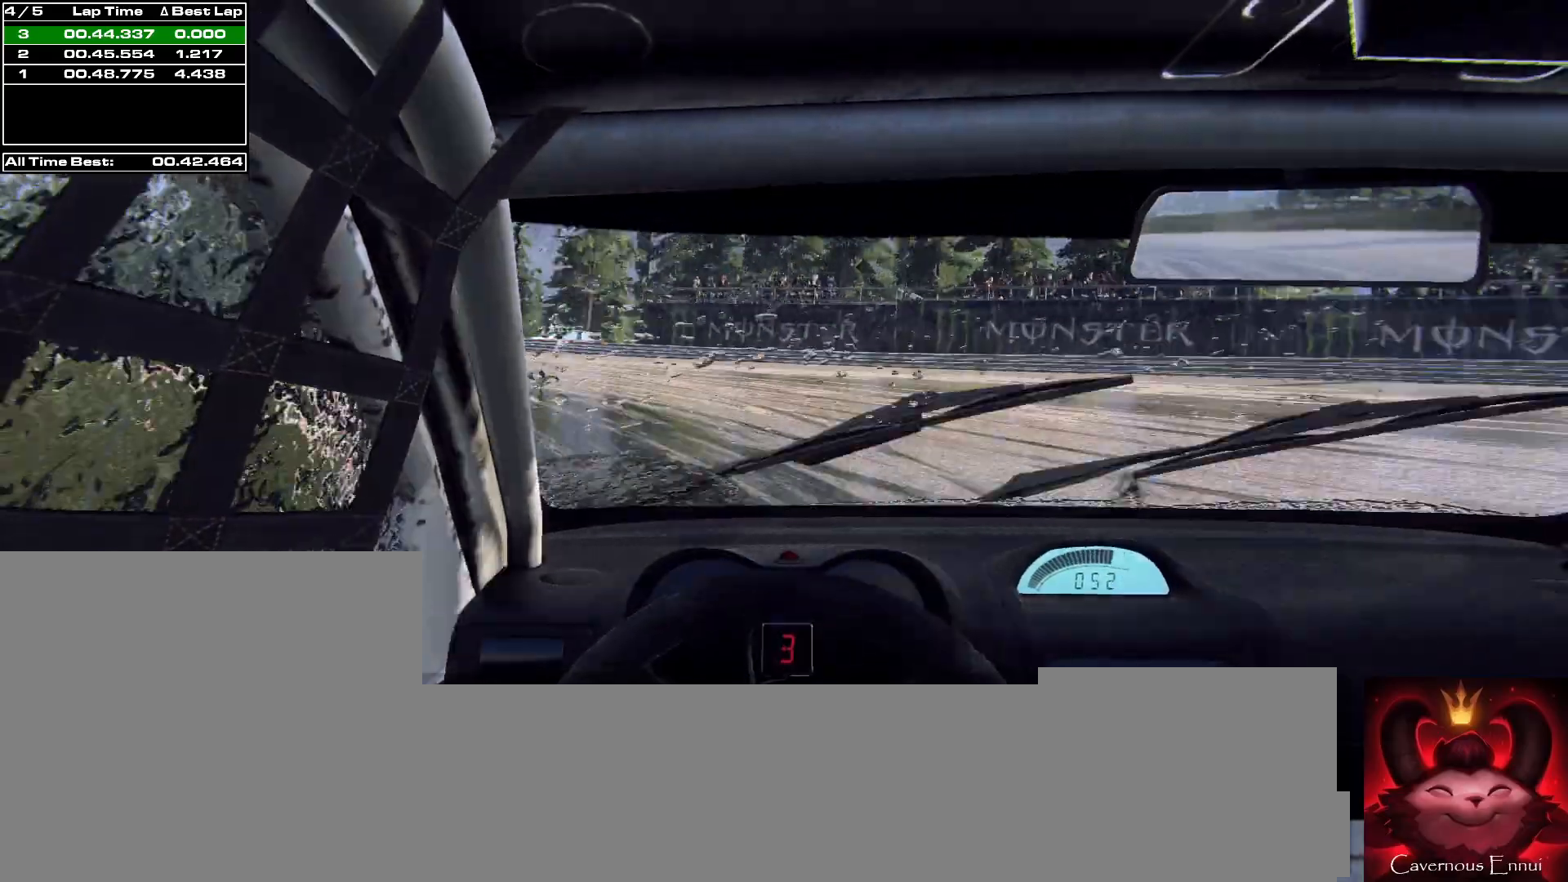
{"buttons": [], "left_stick": "left", "right_stick": "up", "events": [[33, "L2", "up"]]}
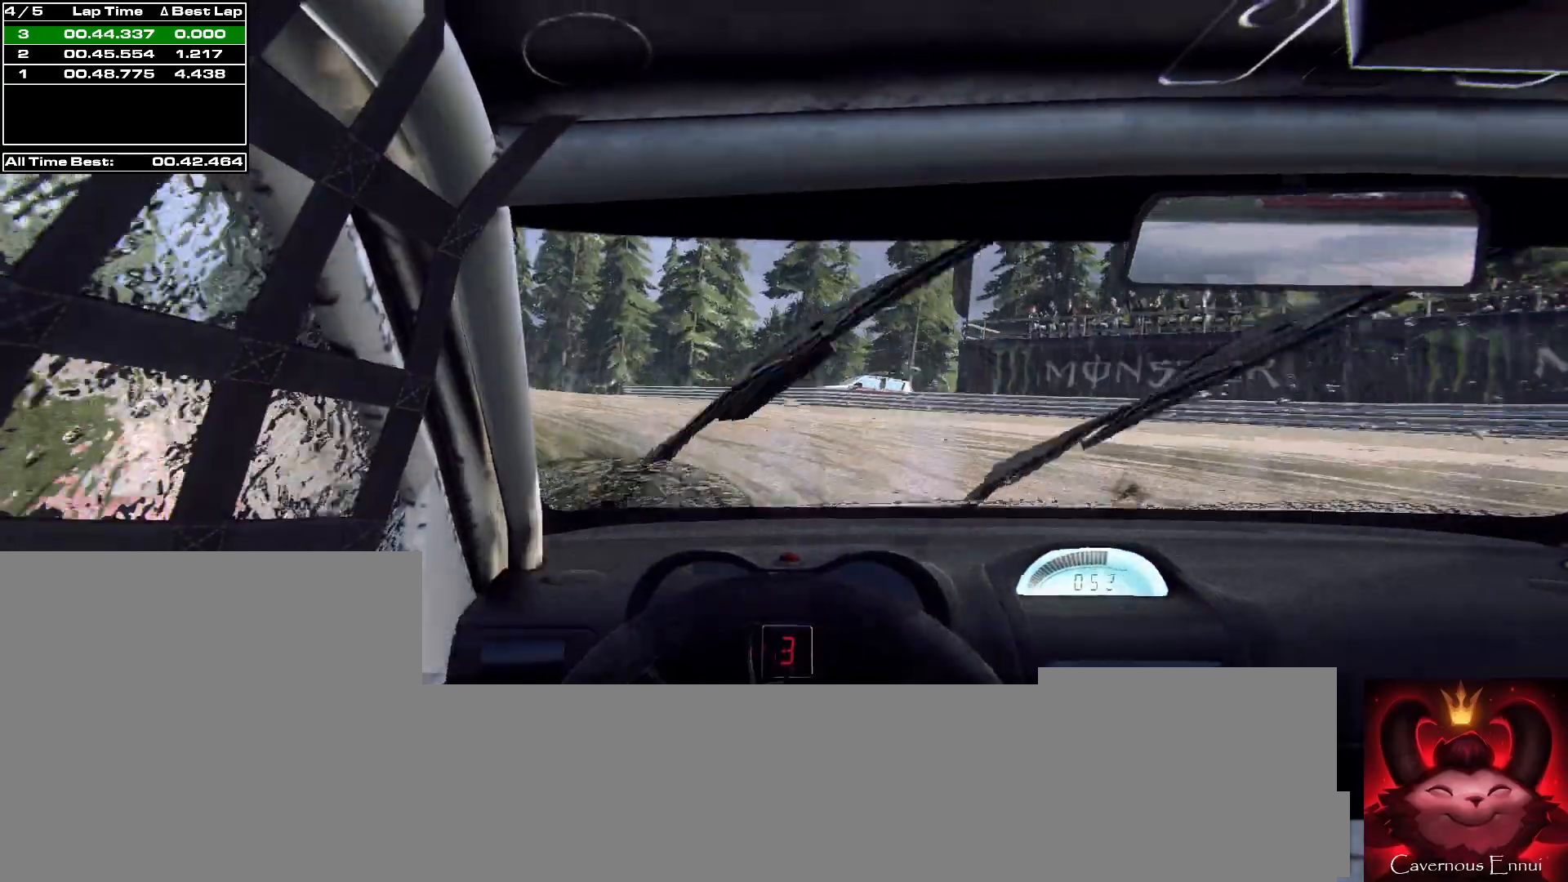
{"buttons": [], "left_stick": "left", "right_stick": "up", "events": []}
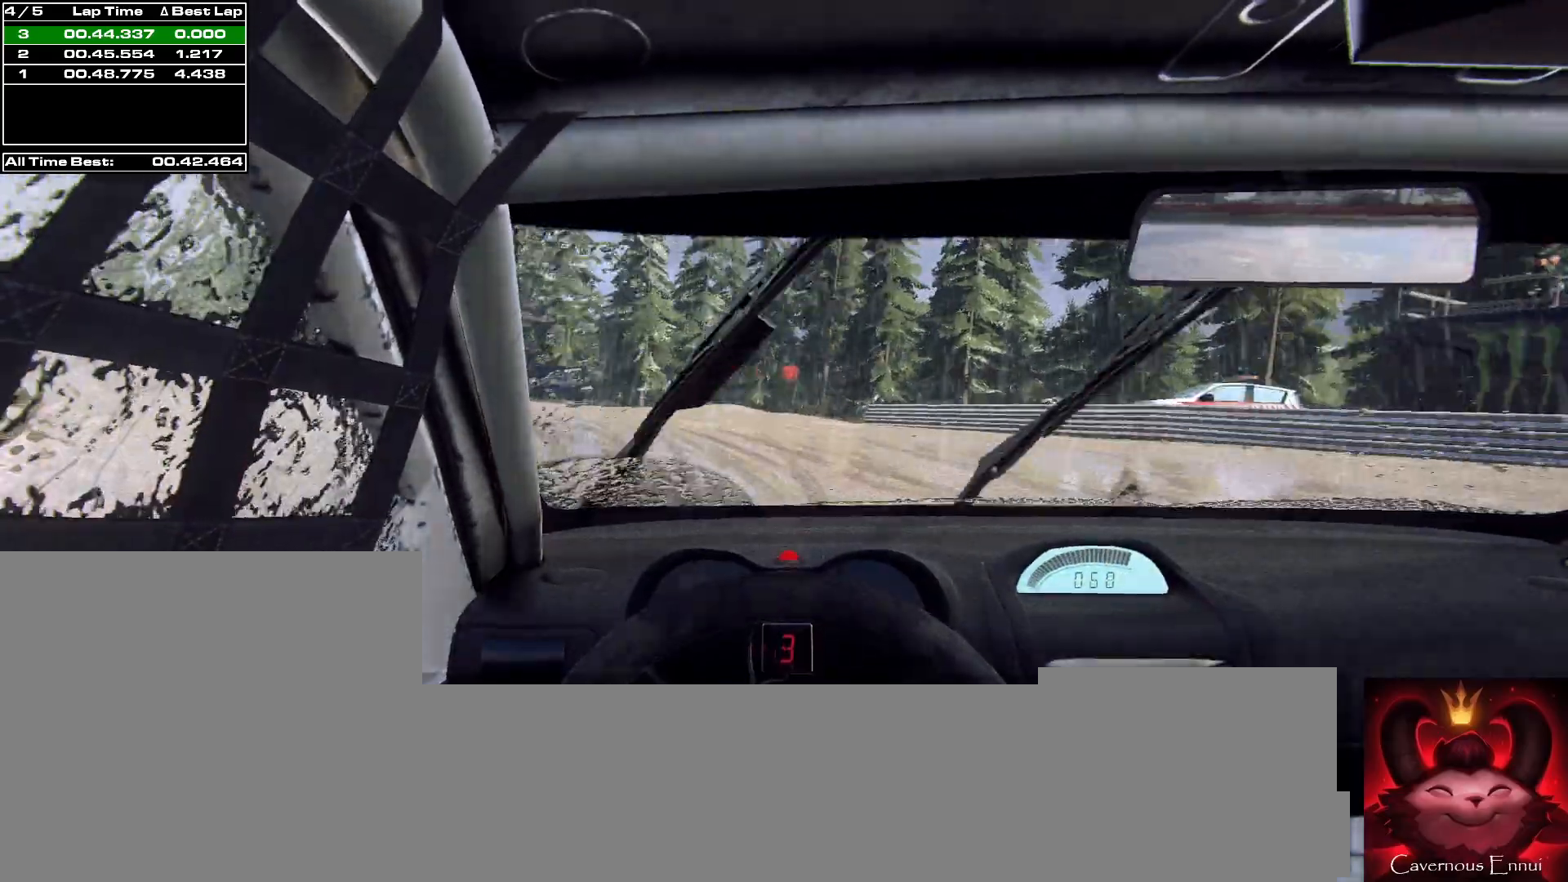
{"buttons": [], "left_stick": "left", "right_stick": "up", "events": [[333, "R1", "down"], [400, "R1", "up"]]}
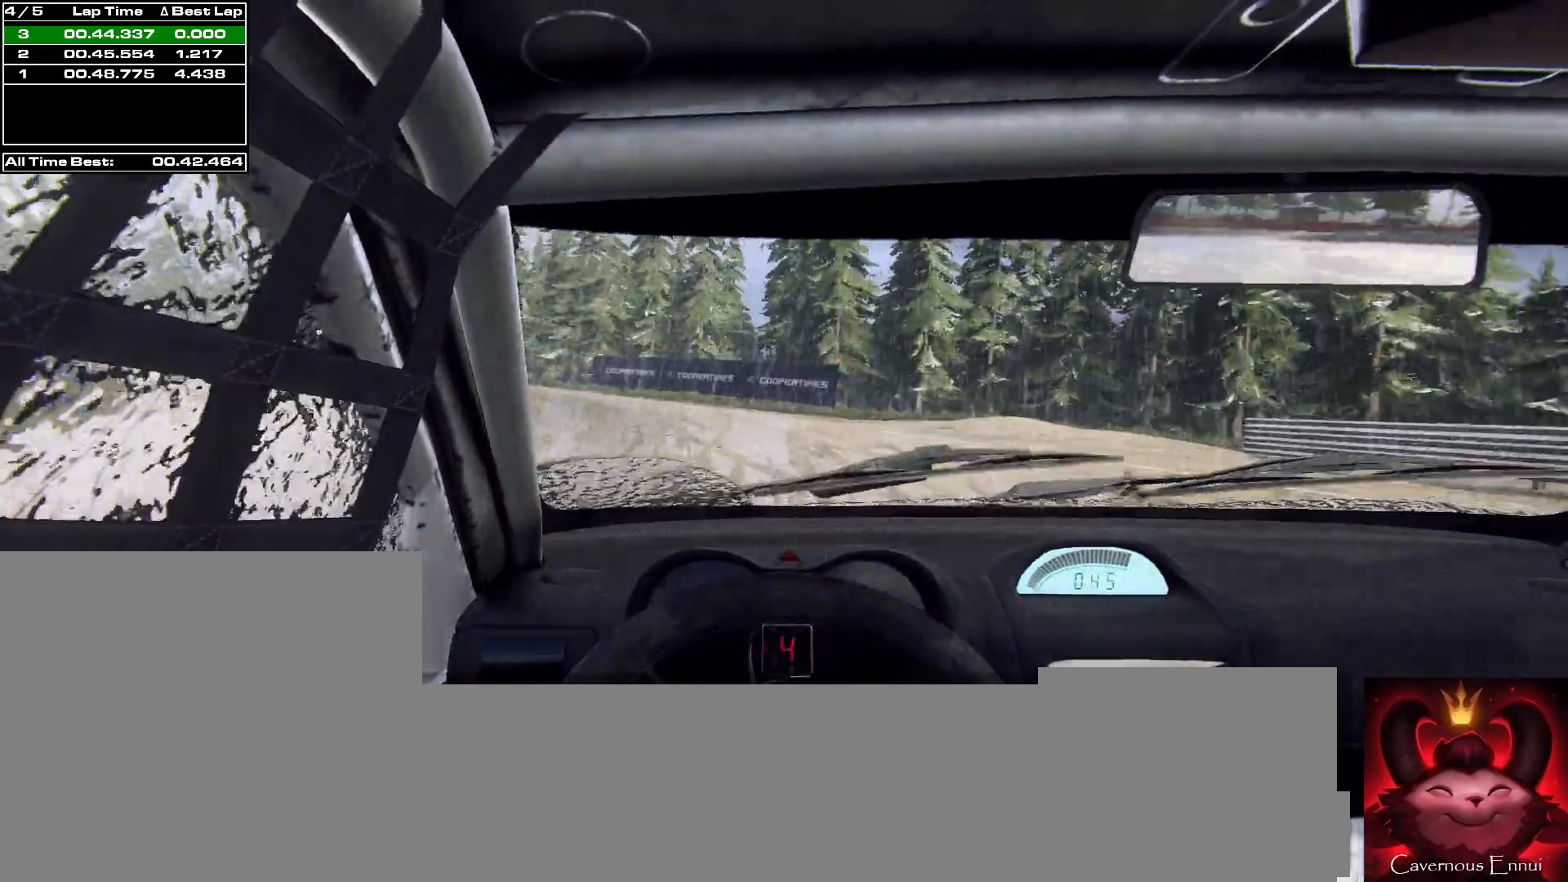
{"buttons": [], "left_stick": "center", "right_stick": "up", "events": [[33, "left_stick", "center"], [167, "left_stick", "left"], [367, "left_stick", "center"]]}
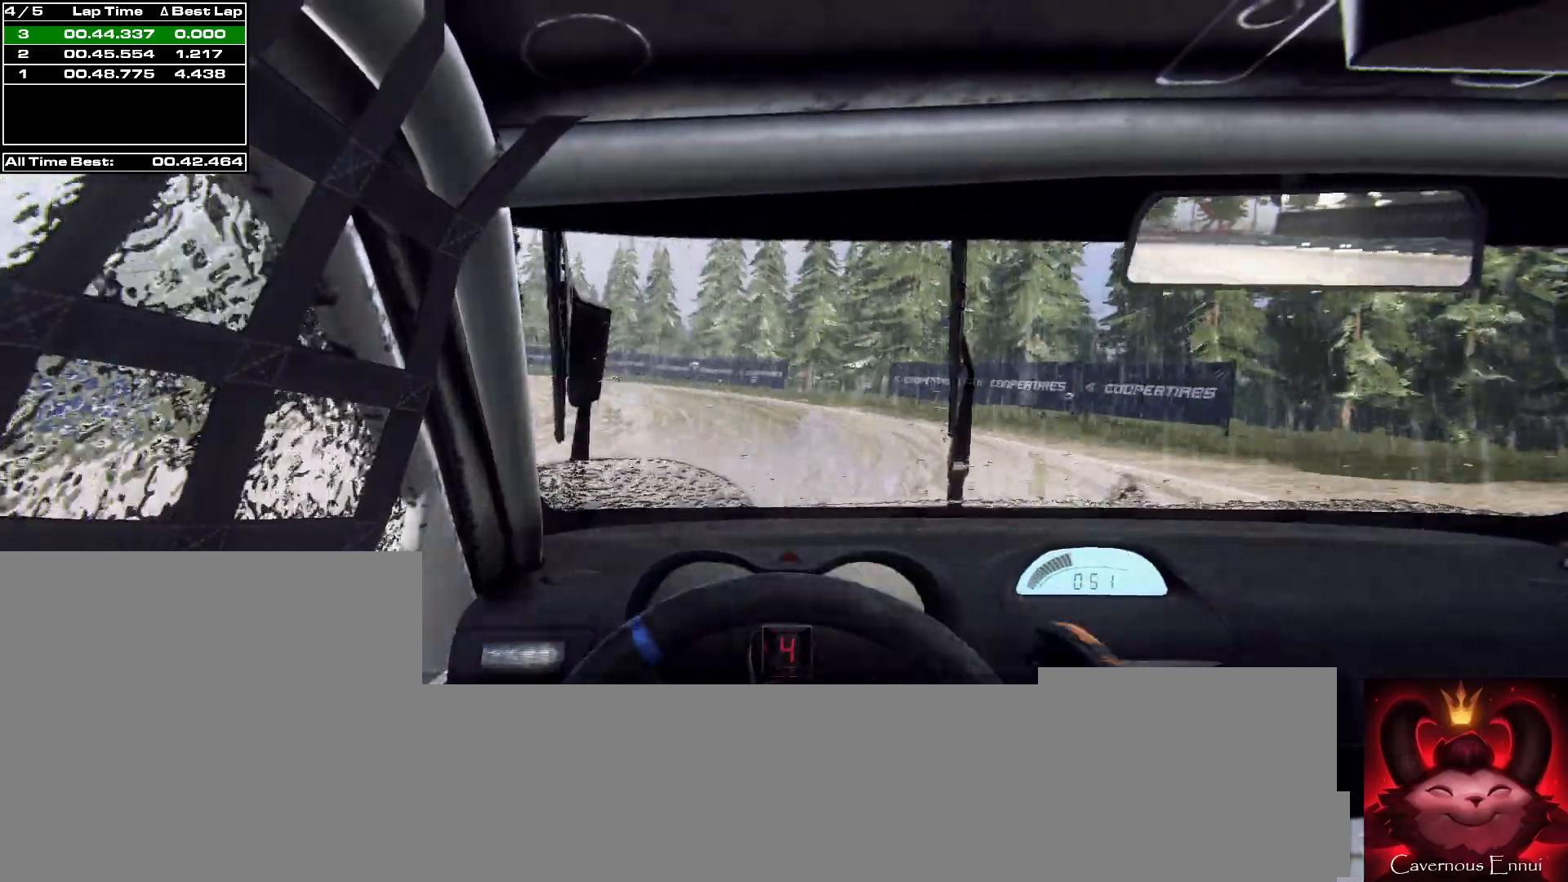
{"buttons": [], "left_stick": "left", "right_stick": "up", "events": [[133, "left_stick", "left"], [300, "left_stick", "center"], [433, "left_stick", "left"]]}
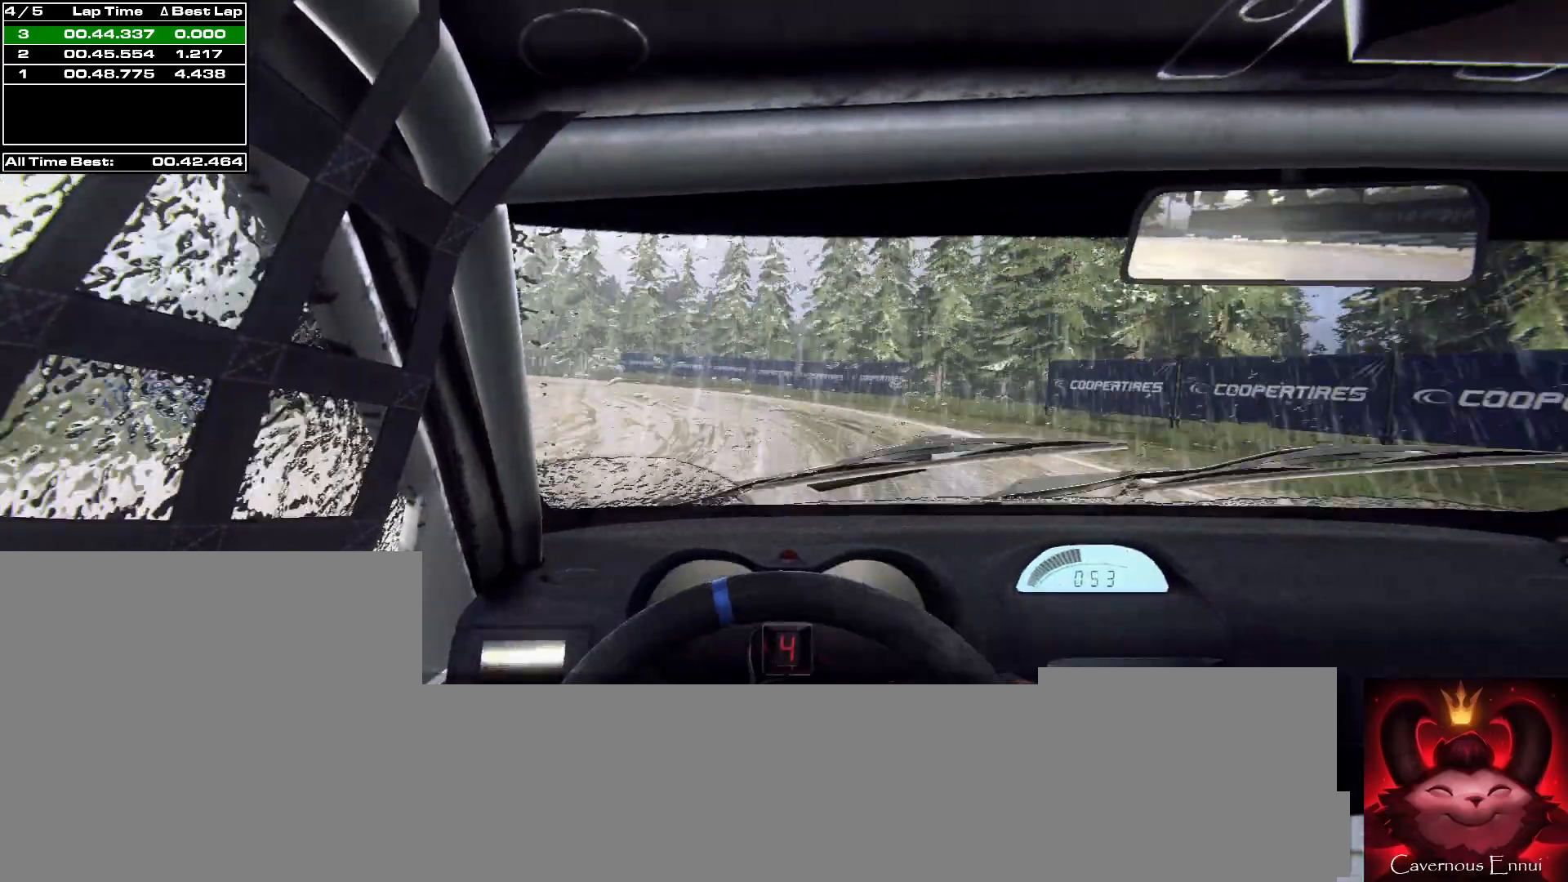
{"buttons": [], "left_stick": "left", "right_stick": "up", "events": [[133, "left_stick", "center"], [400, "left_stick", "left"]]}
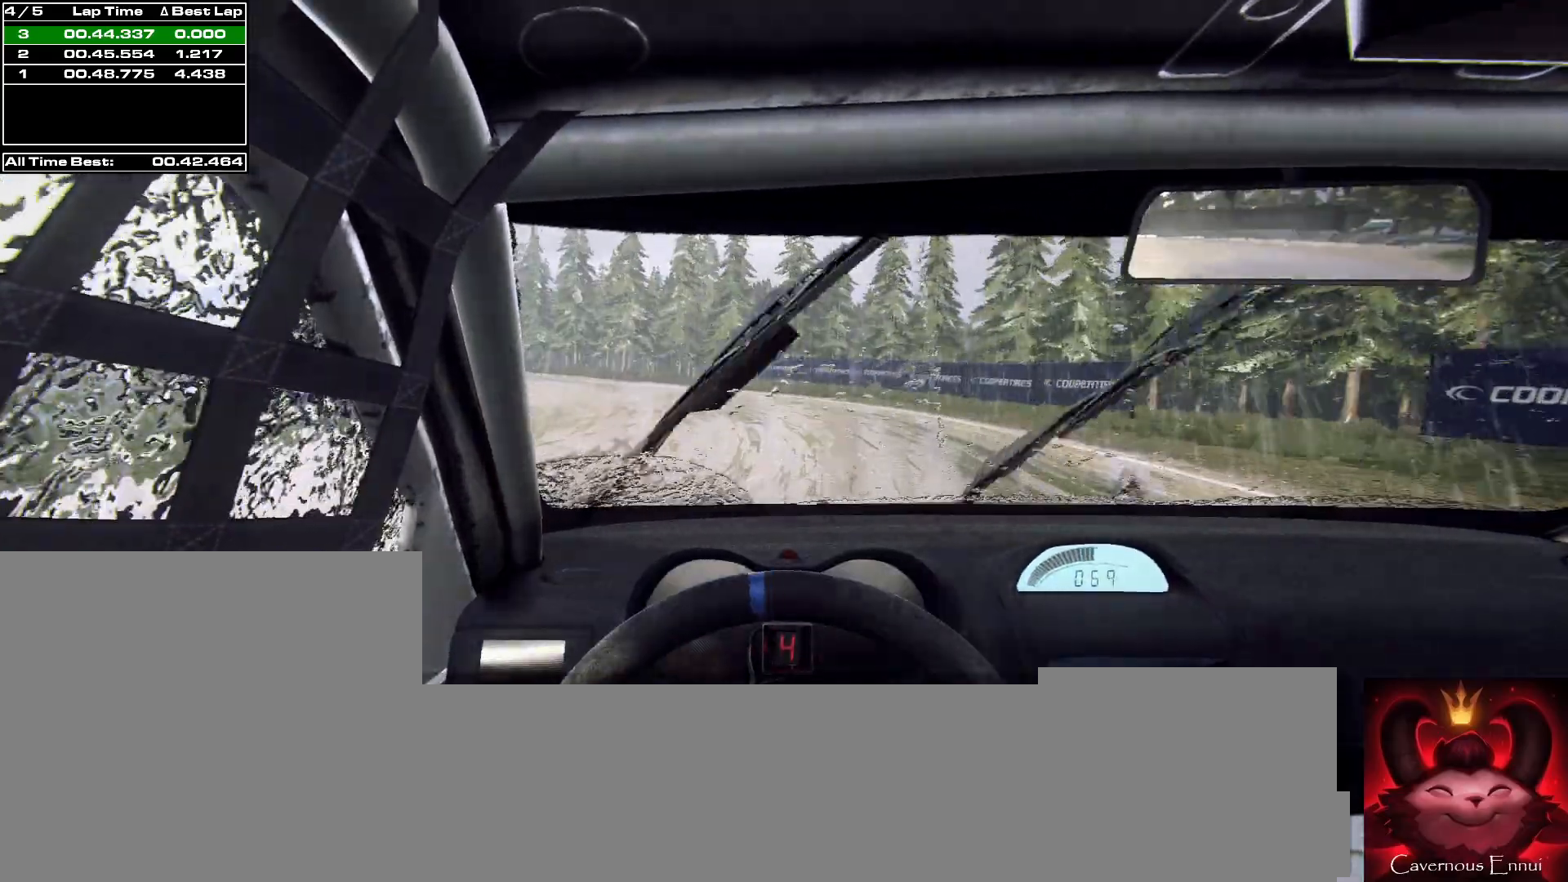
{"buttons": [], "left_stick": "left", "right_stick": "up", "events": [[67, "left_stick", "center"], [500, "left_stick", "left"]]}
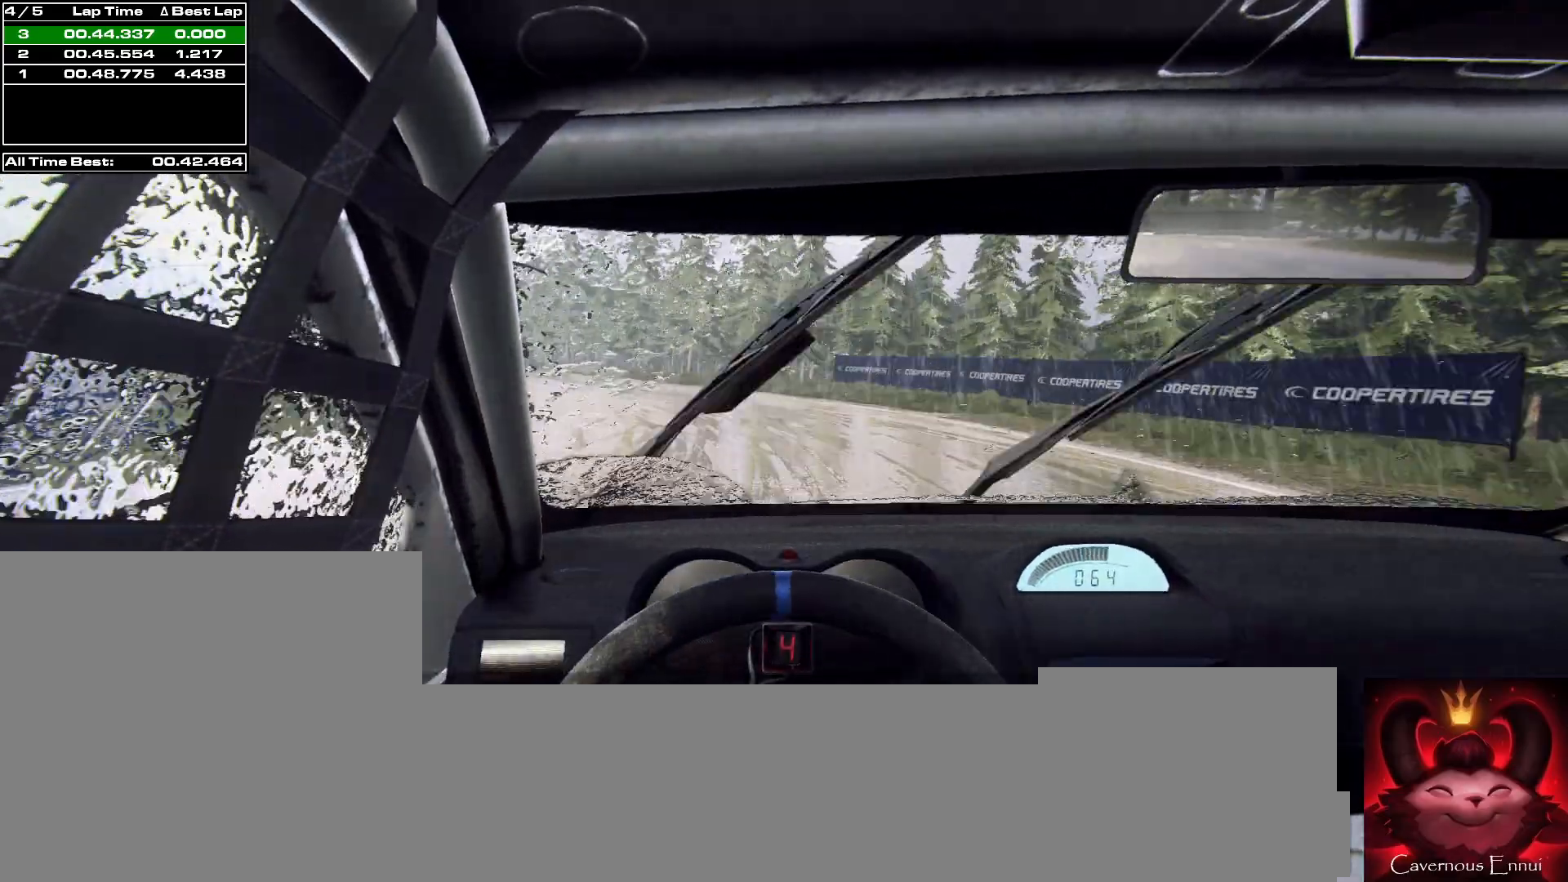
{"buttons": [], "left_stick": "left", "right_stick": "up", "events": [[167, "left_stick", "center"], [300, "left_stick", "left"]]}
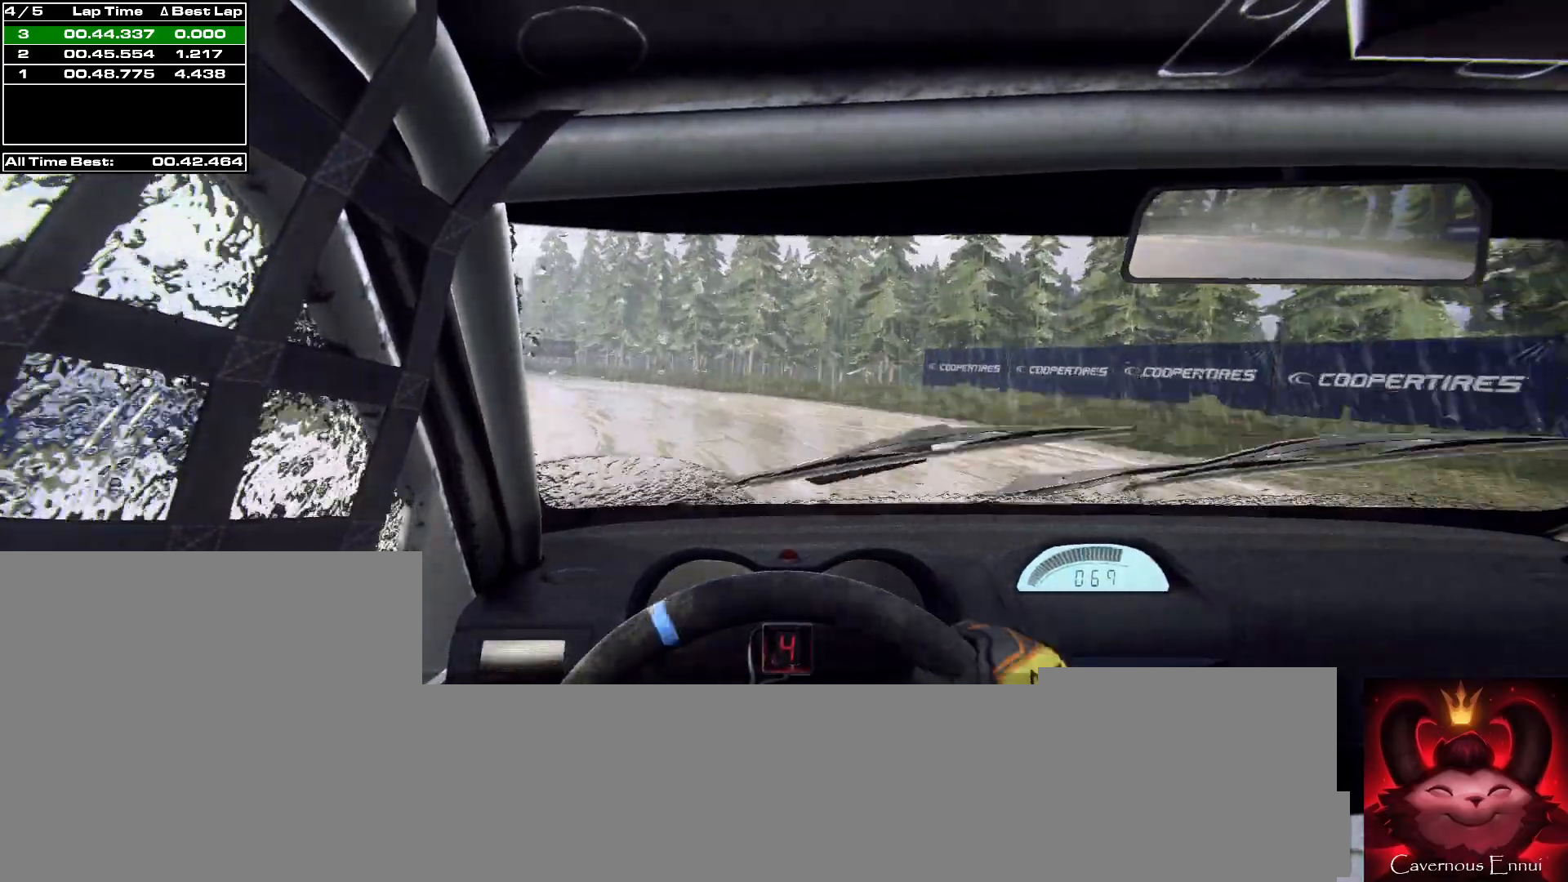
{"buttons": [], "left_stick": "center", "right_stick": "up", "events": [[100, "left_stick", "center"], [267, "left_stick", "left"], [333, "left_stick", "center"], [433, "R1", "down"], [500, "R1", "up"]]}
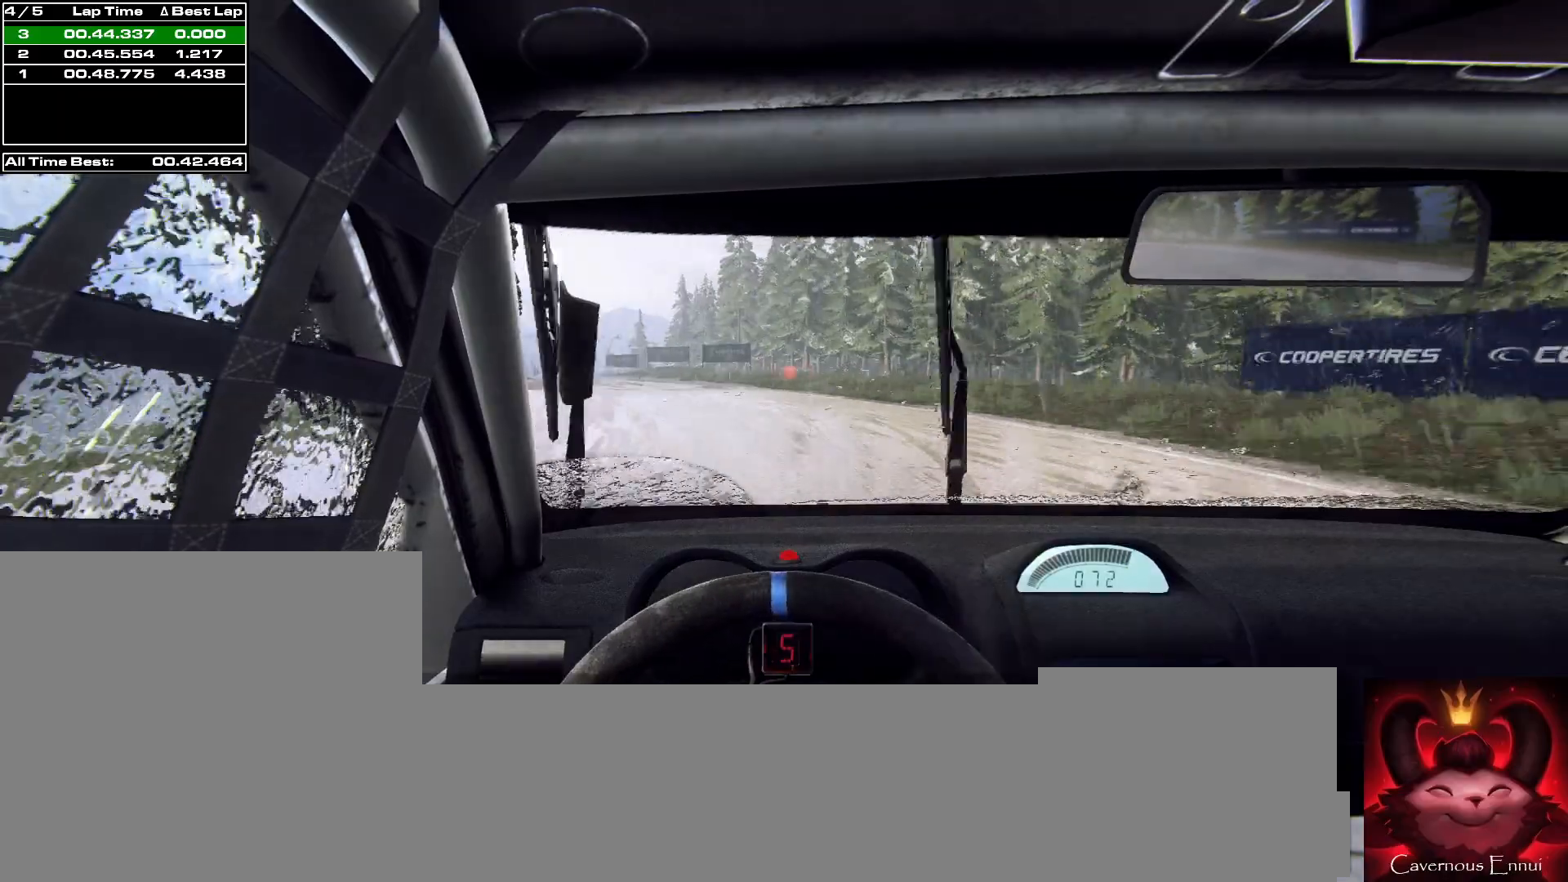
{"buttons": [], "left_stick": "center", "right_stick": "up", "events": [[67, "left_stick", "left"], [300, "left_stick", "center"]]}
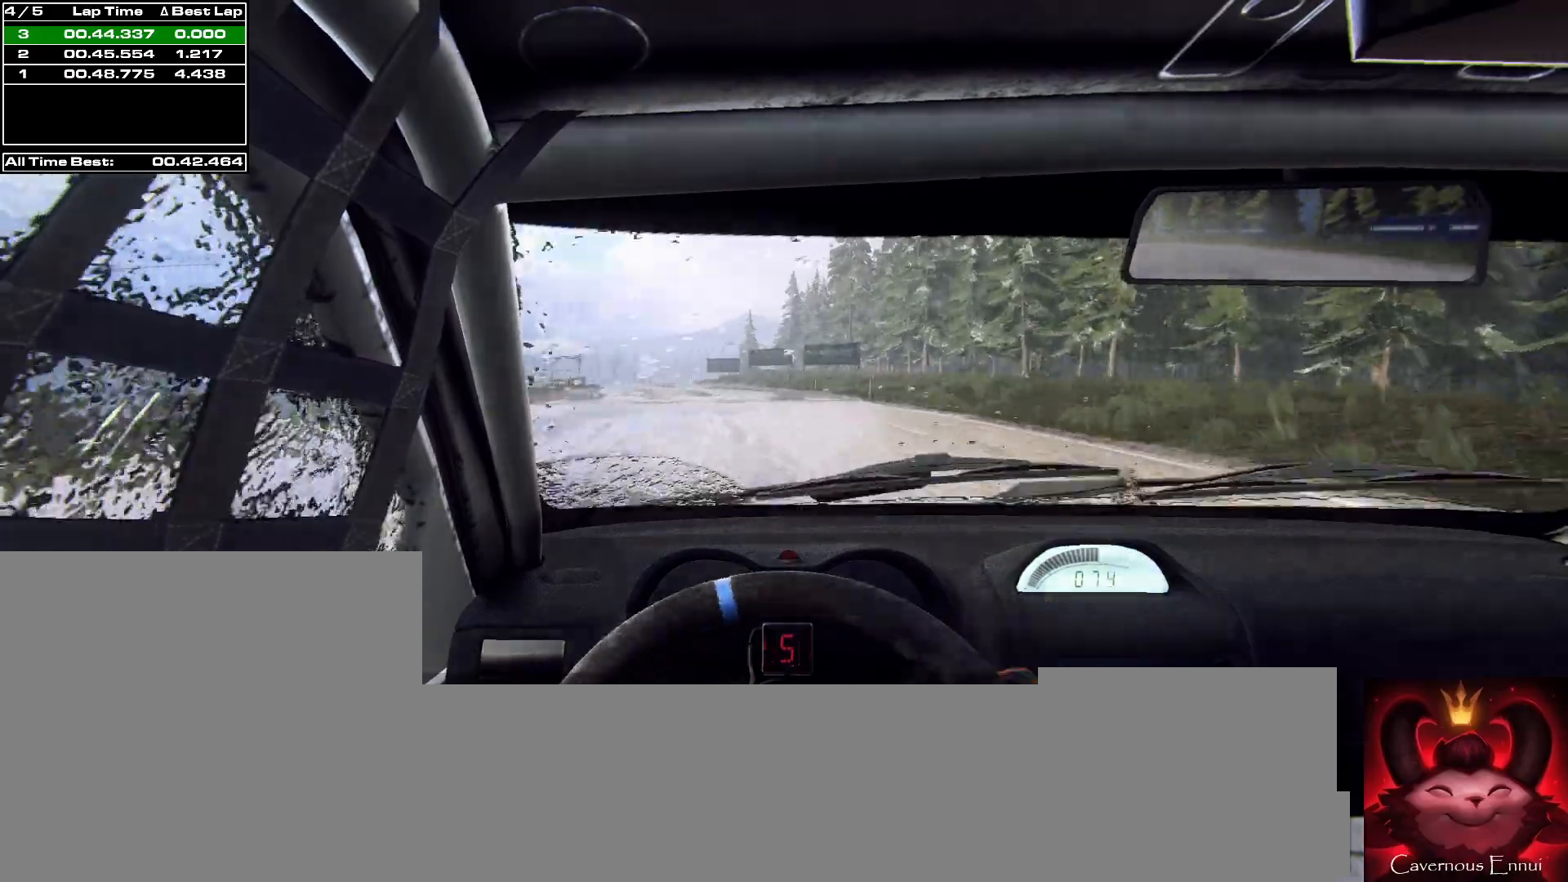
{"buttons": [], "left_stick": "center", "right_stick": "up", "events": [[233, "left_stick", "left"], [367, "left_stick", "center"]]}
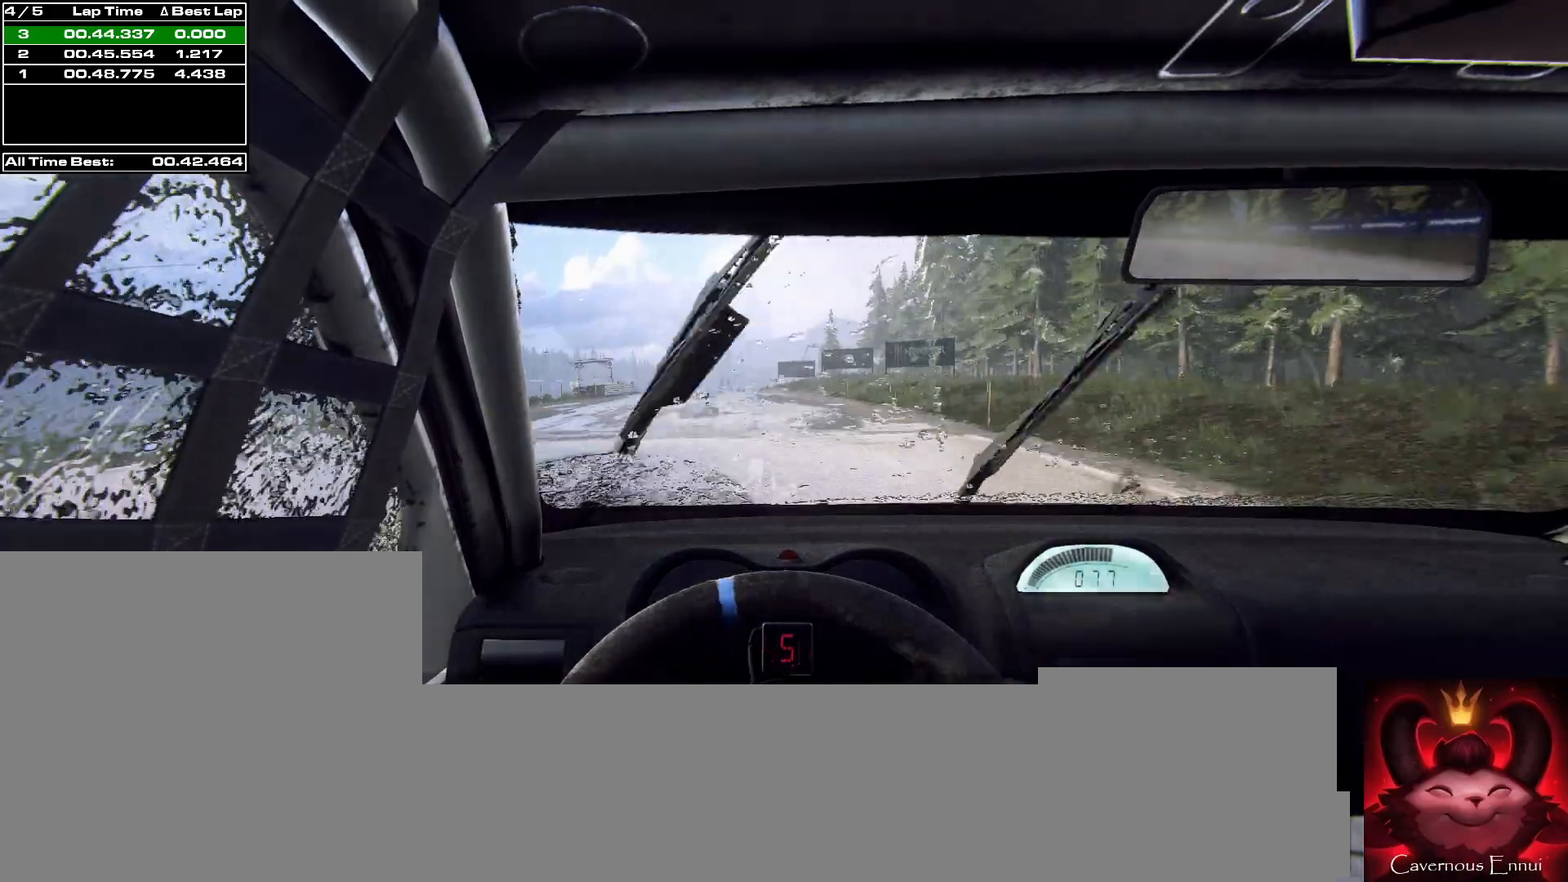
{"buttons": [], "left_stick": "center", "right_stick": "up", "events": [[300, "left_stick", "left"], [500, "left_stick", "center"]]}
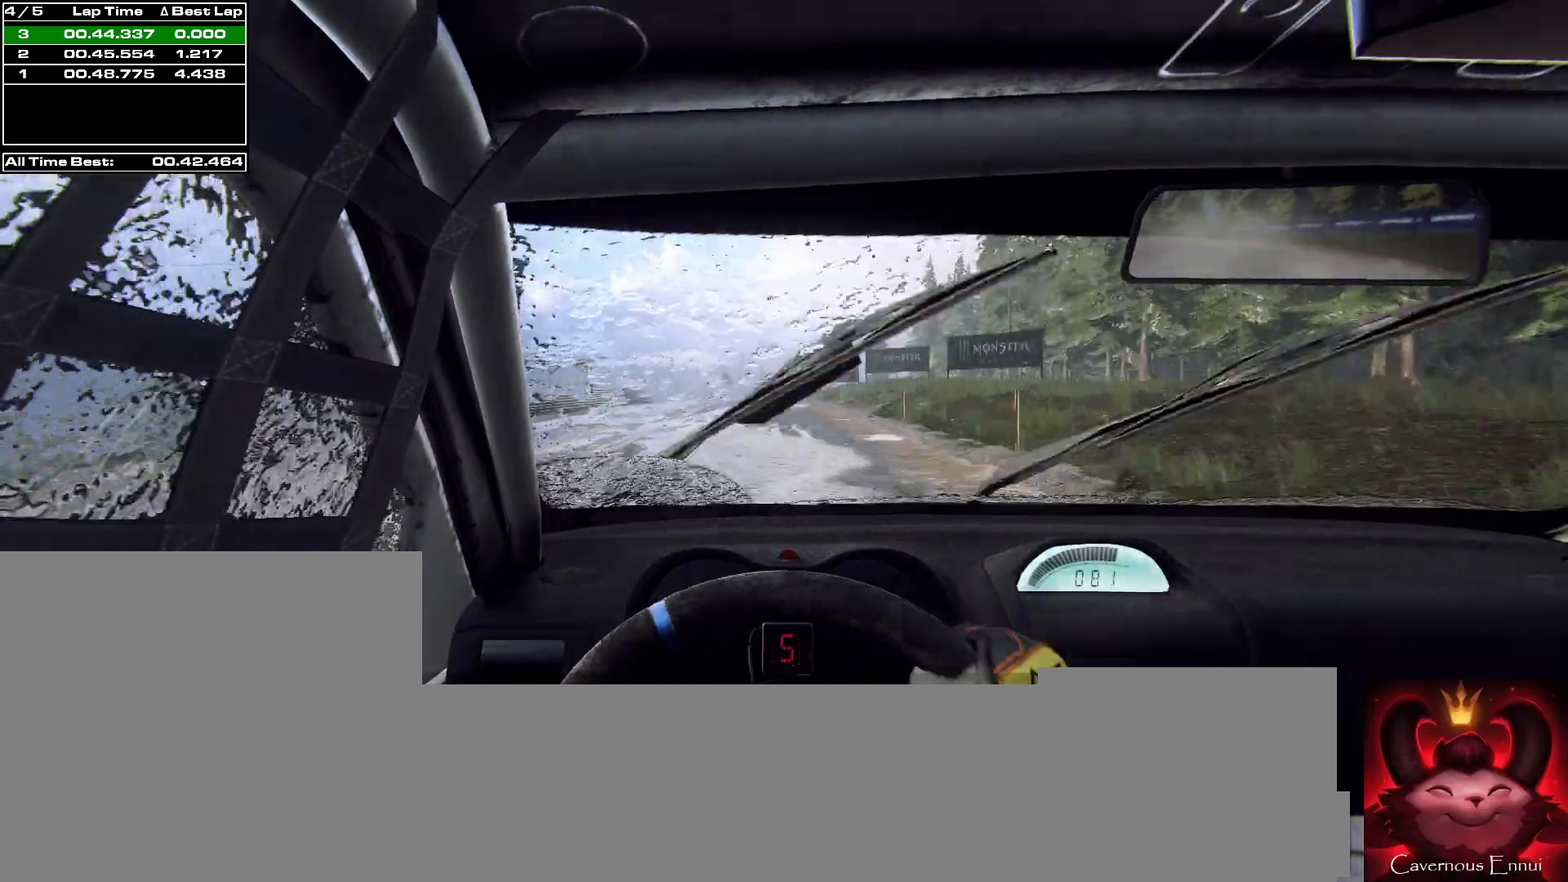
{"buttons": ["R1"], "left_stick": "center", "right_stick": "up", "events": [[133, "left_stick", "left"], [300, "left_stick", "center"], [467, "R1", "down"]]}
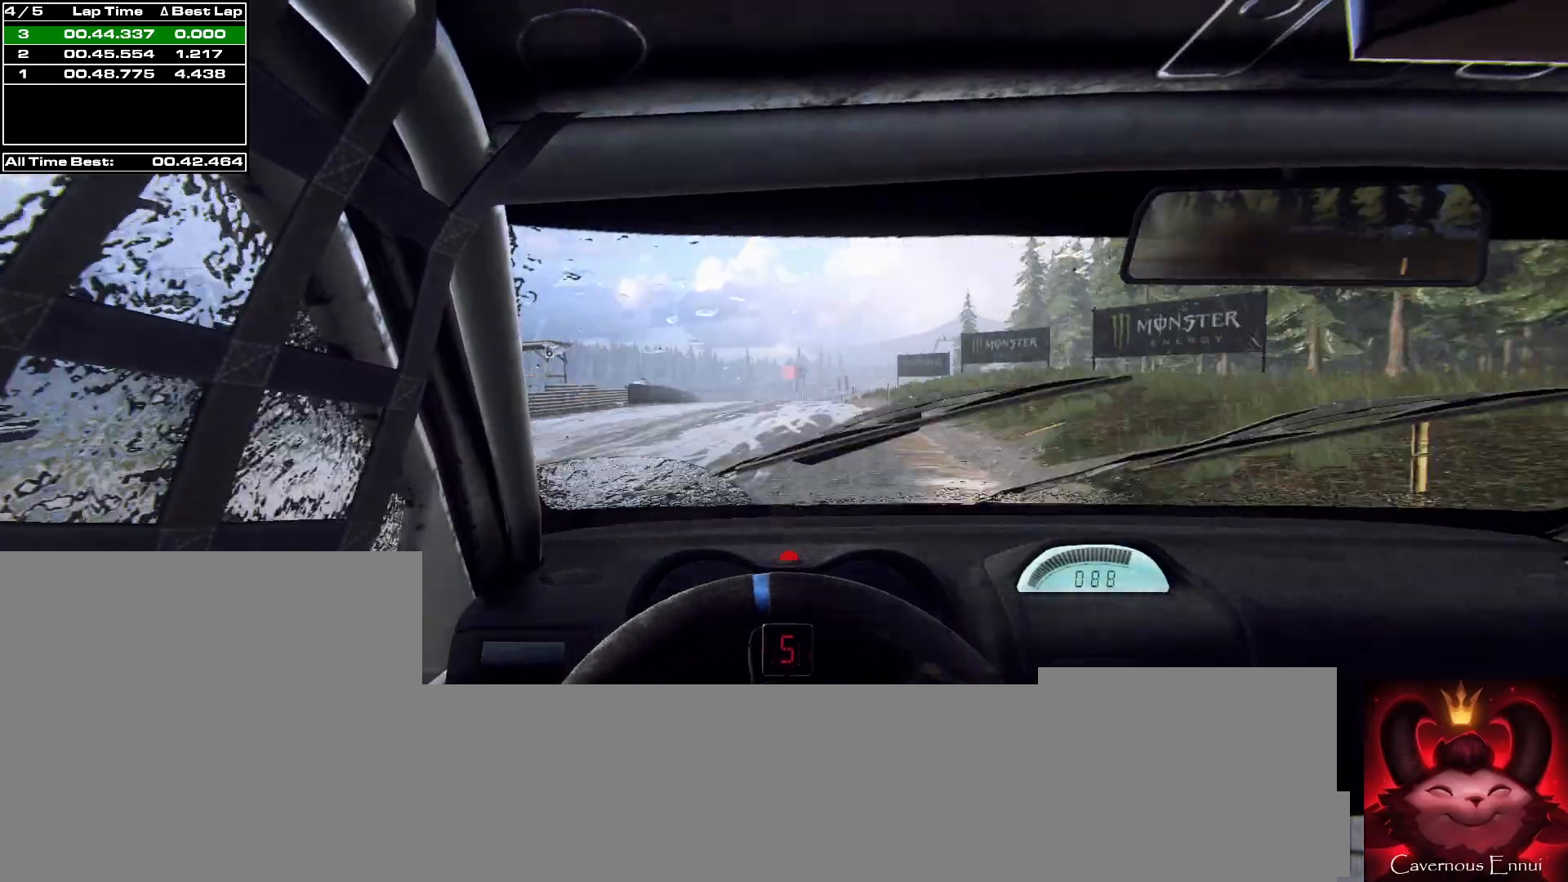
{"buttons": [], "left_stick": "left", "right_stick": "up", "events": [[33, "R1", "up"], [500, "left_stick", "left"]]}
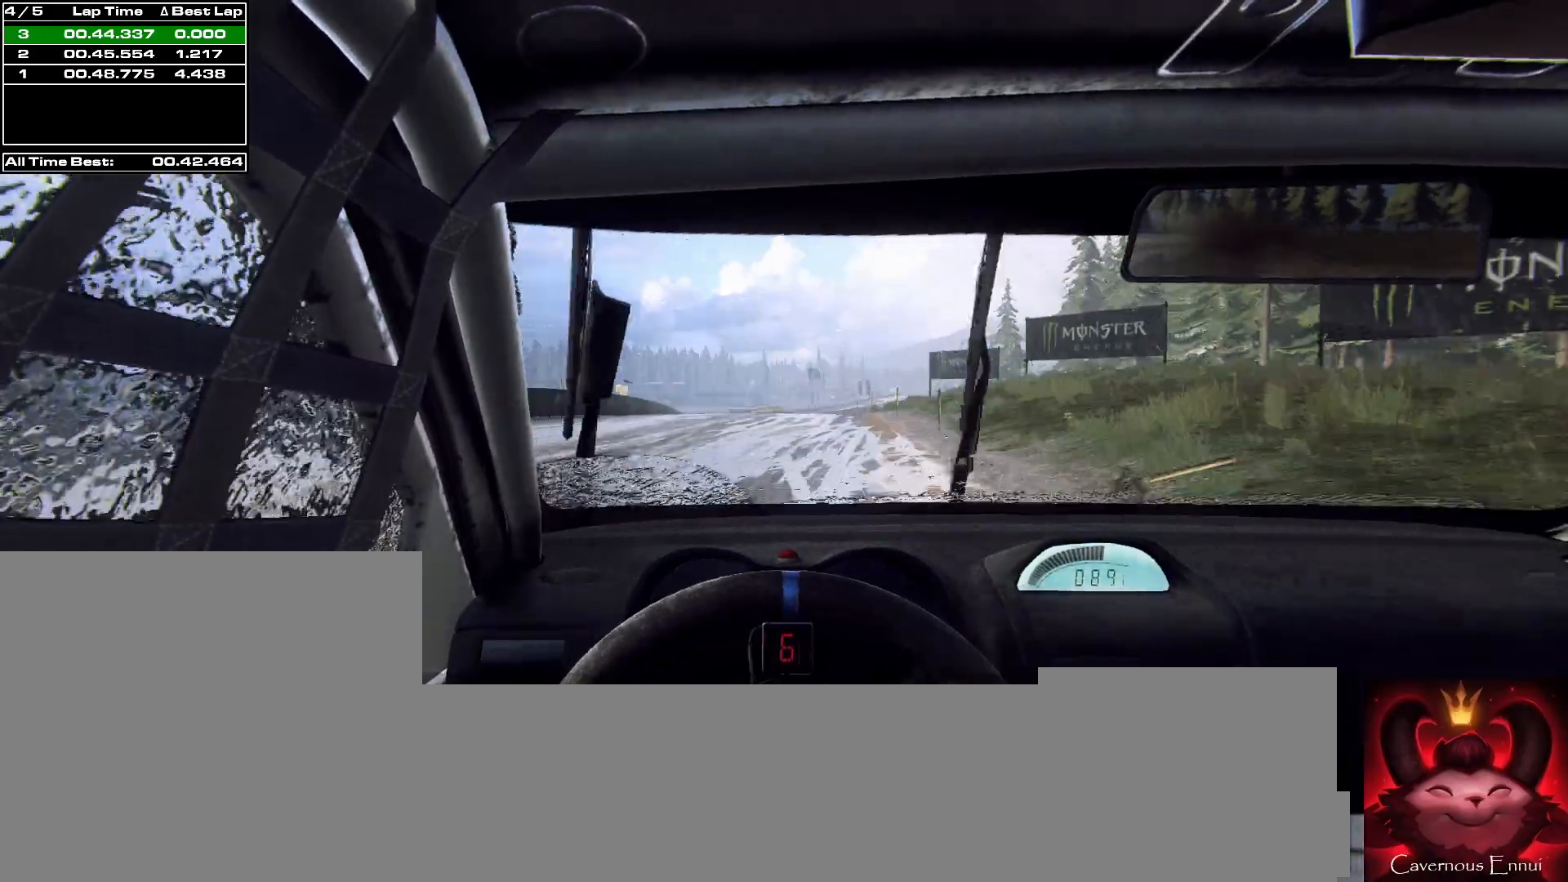
{"buttons": [], "left_stick": "left", "right_stick": "up", "events": [[167, "left_stick", "center"], [300, "left_stick", "left"]]}
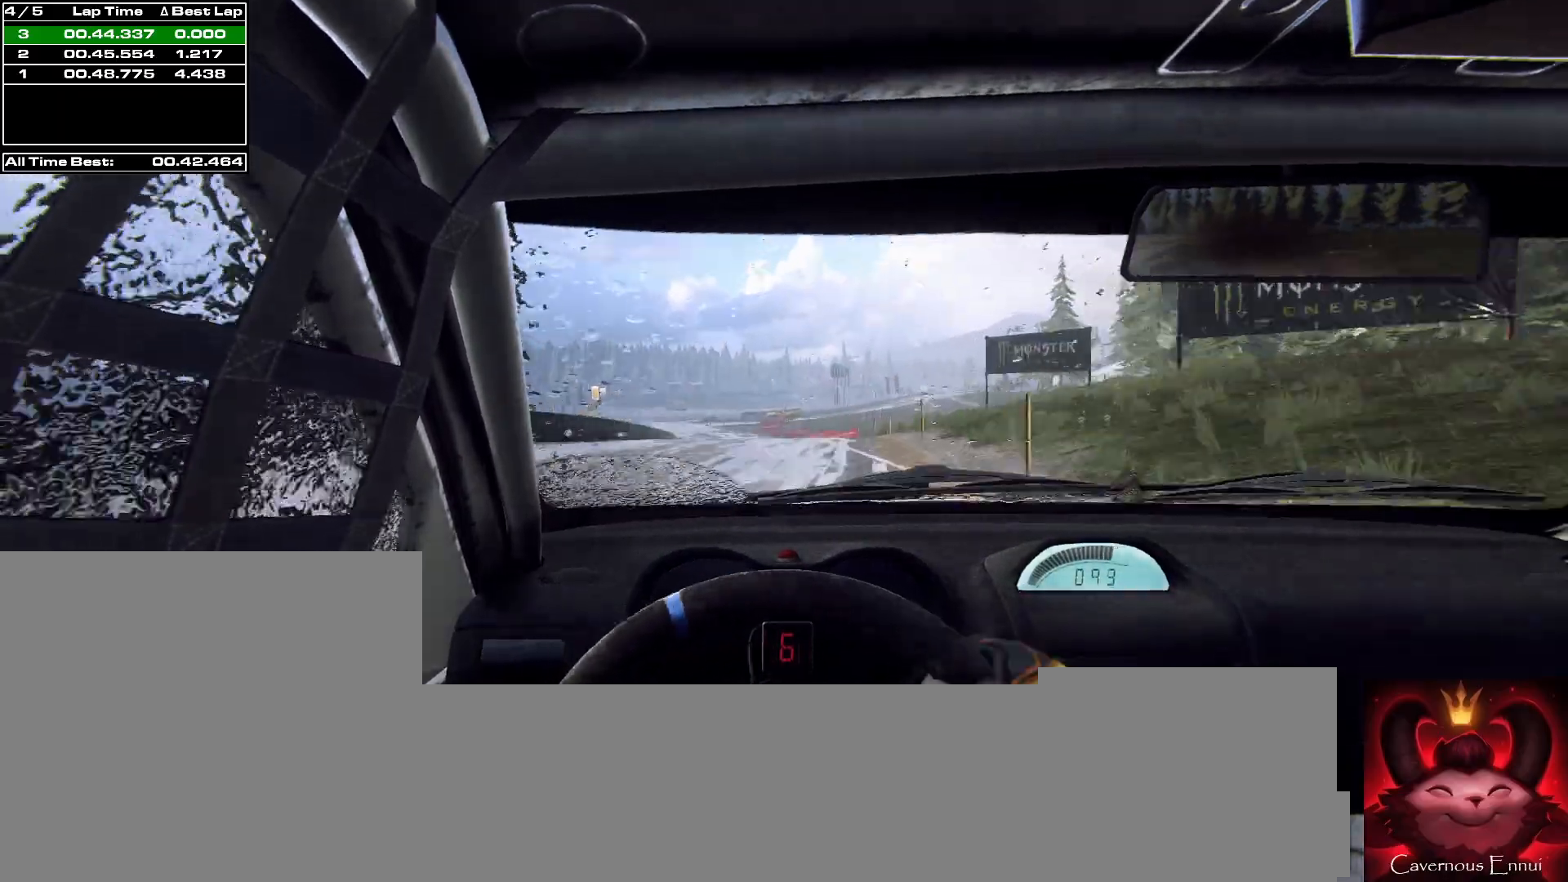
{"buttons": [], "left_stick": "left", "right_stick": "up", "events": []}
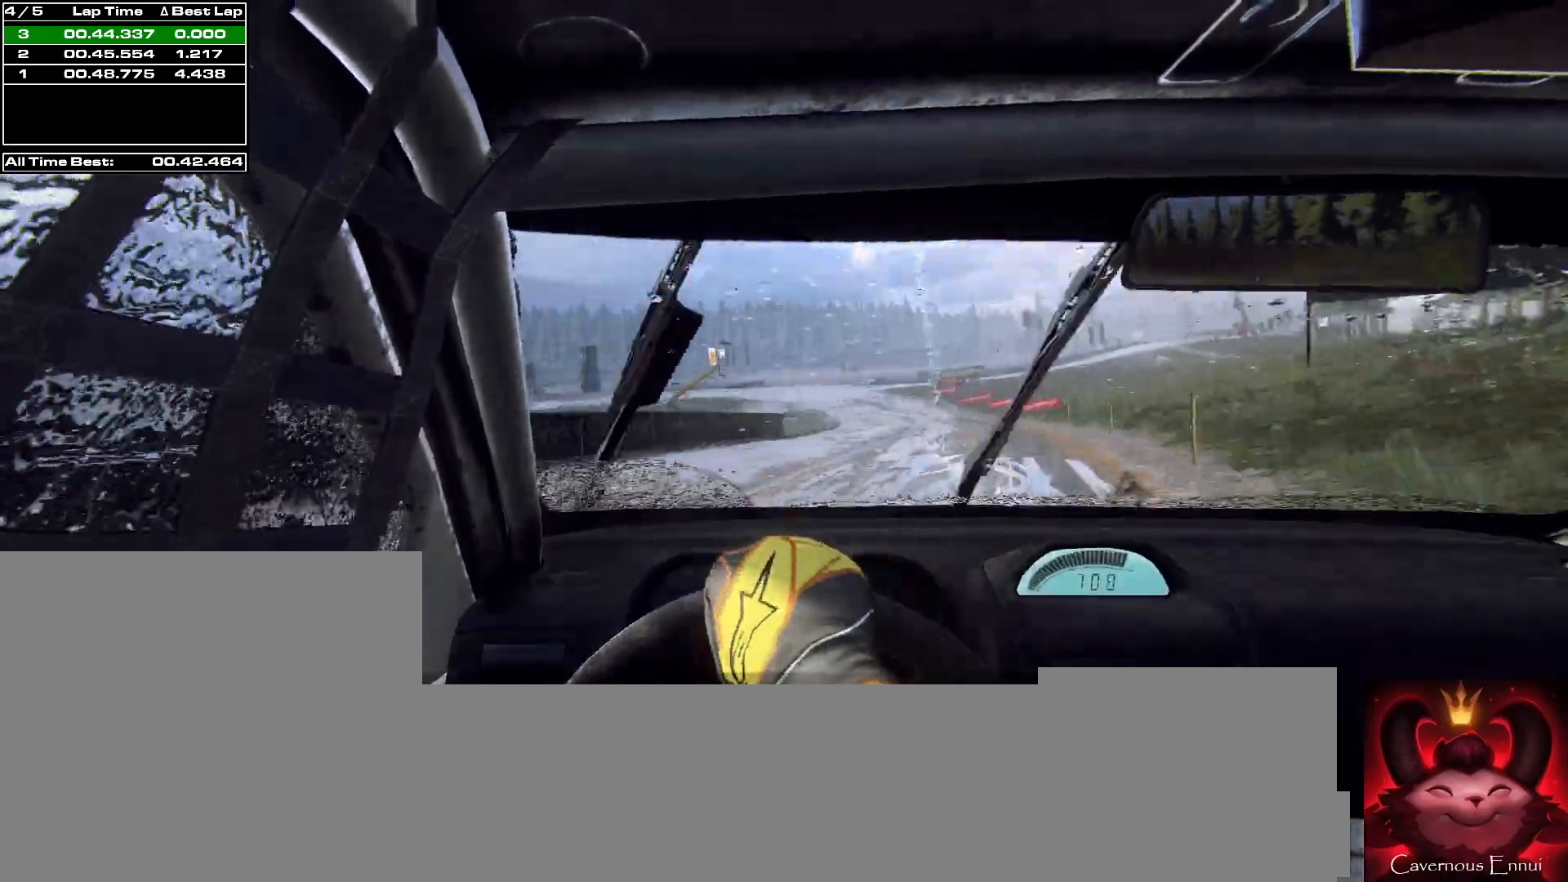
{"buttons": [], "left_stick": "left", "right_stick": "up", "events": [[33, "left_stick", "center"], [433, "left_stick", "left"]]}
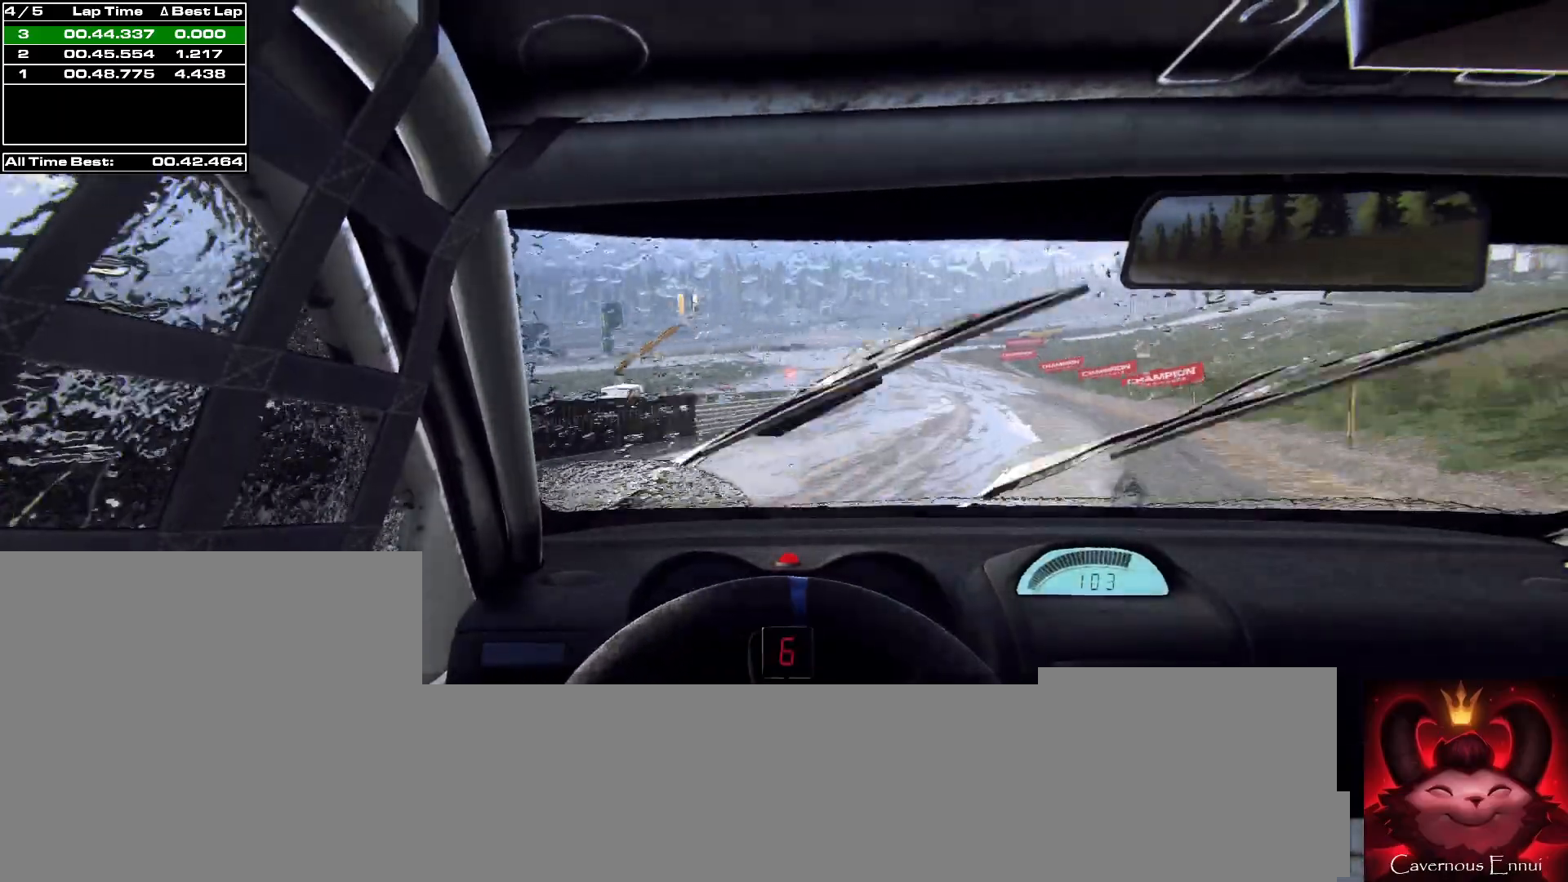
{"buttons": [], "left_stick": "left", "right_stick": "up", "events": []}